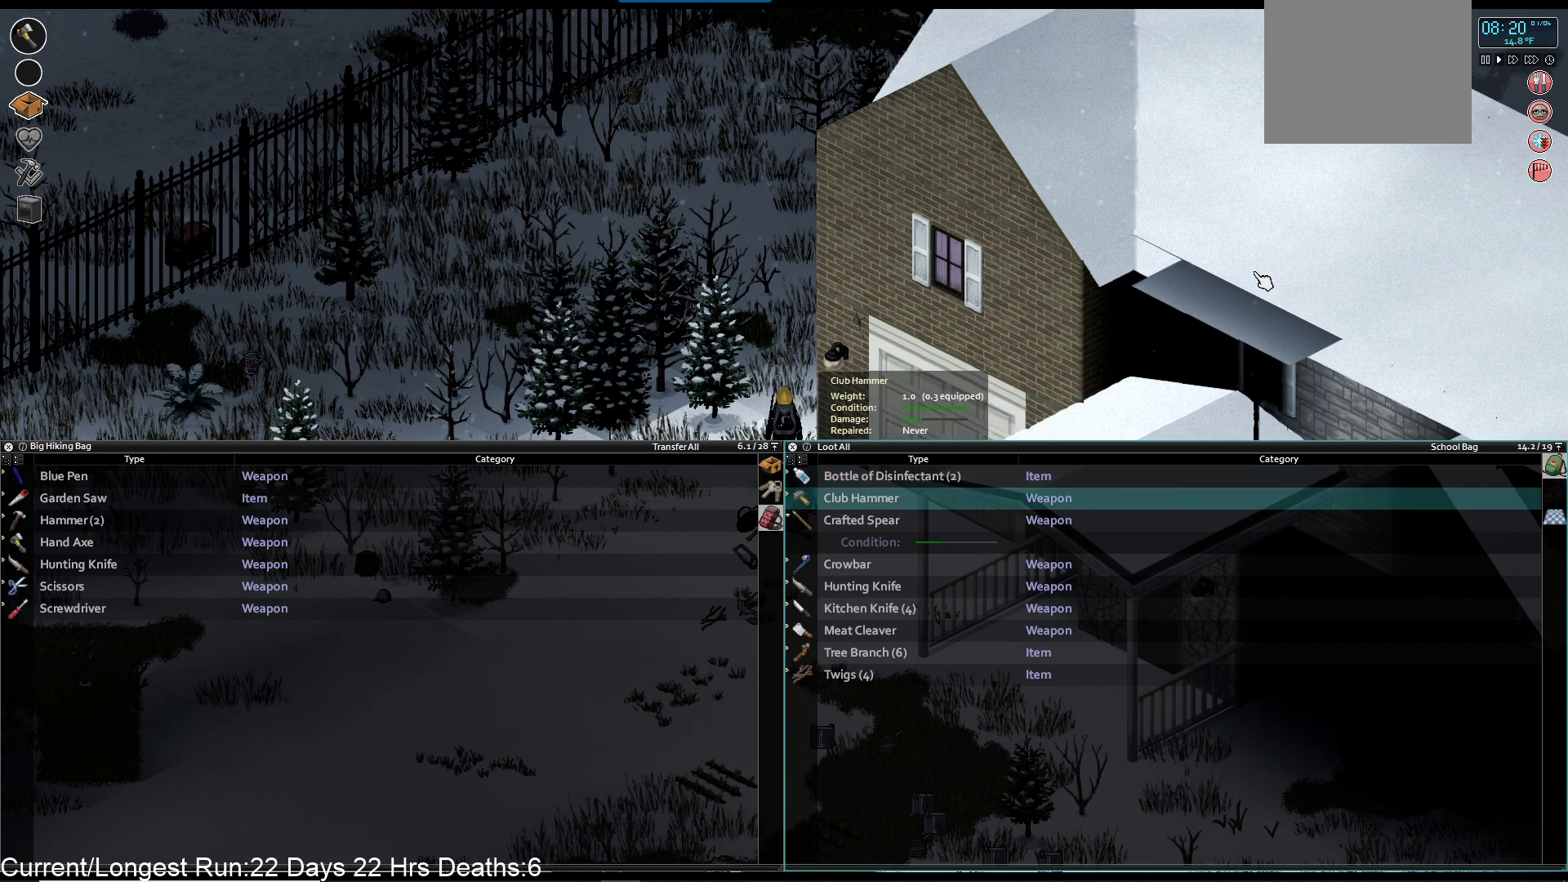
Gameplay with a controller (PlayStation layout); each line is a JSON object with the inputs held at the frame after it. "events" lists button and stick changes between this image and that frame as [ms after this image, input, new state], when the widget could be followed in between.
{"buttons": [], "left_stick": "center", "right_stick": "center", "events": [[117, "DPAD_DOWN", "up"], [217, "CIRCLE", "down"], [317, "CIRCLE", "up"]]}
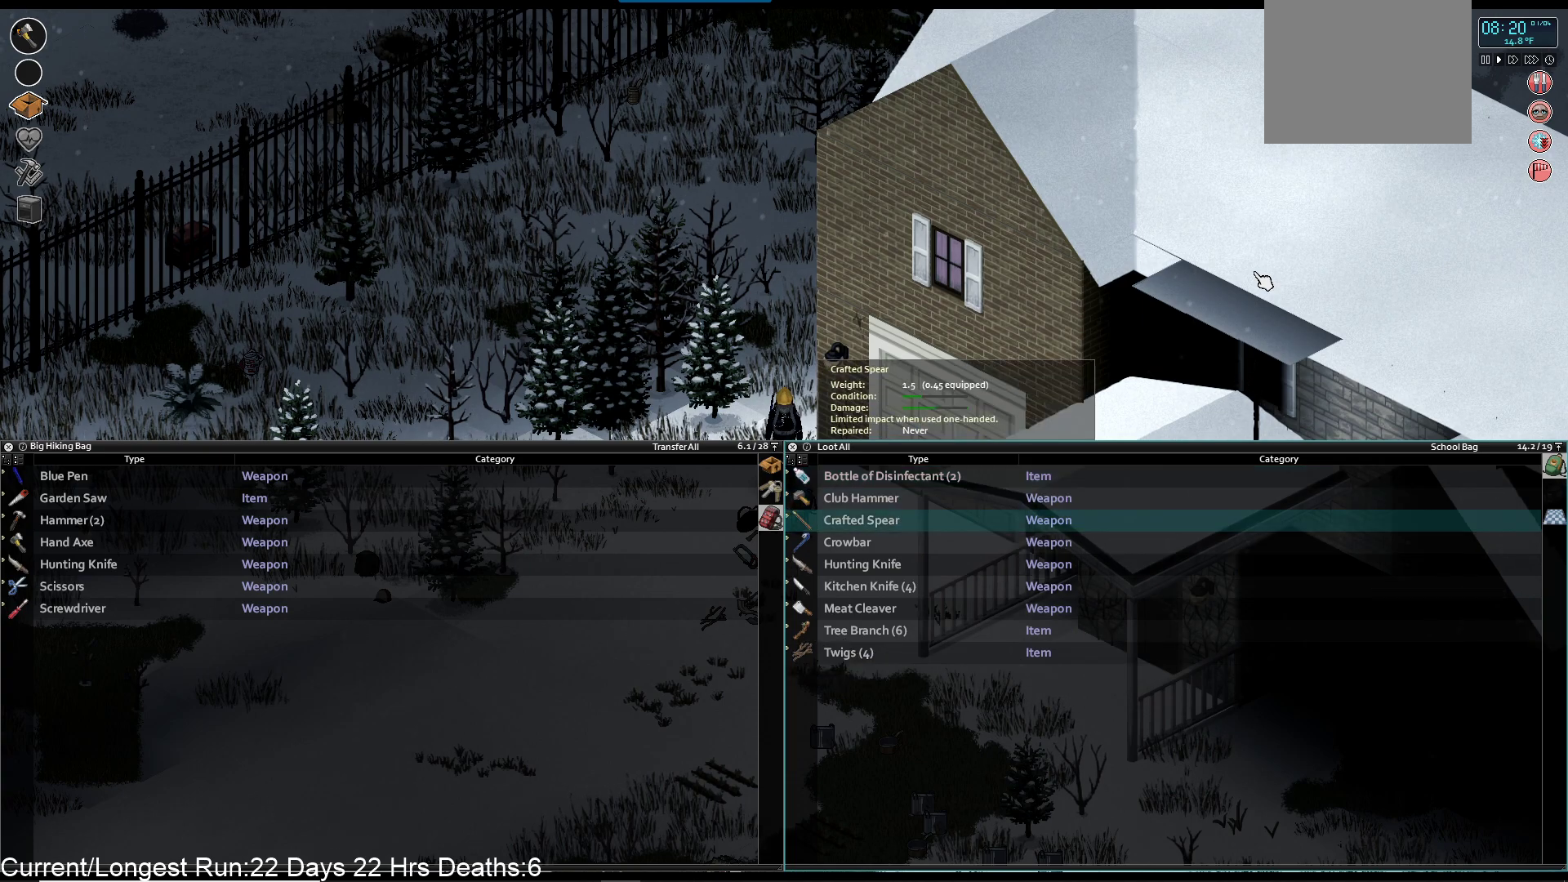
{"buttons": [], "left_stick": "center", "right_stick": "center", "events": [[167, "CROSS", "down"], [283, "CROSS", "up"]]}
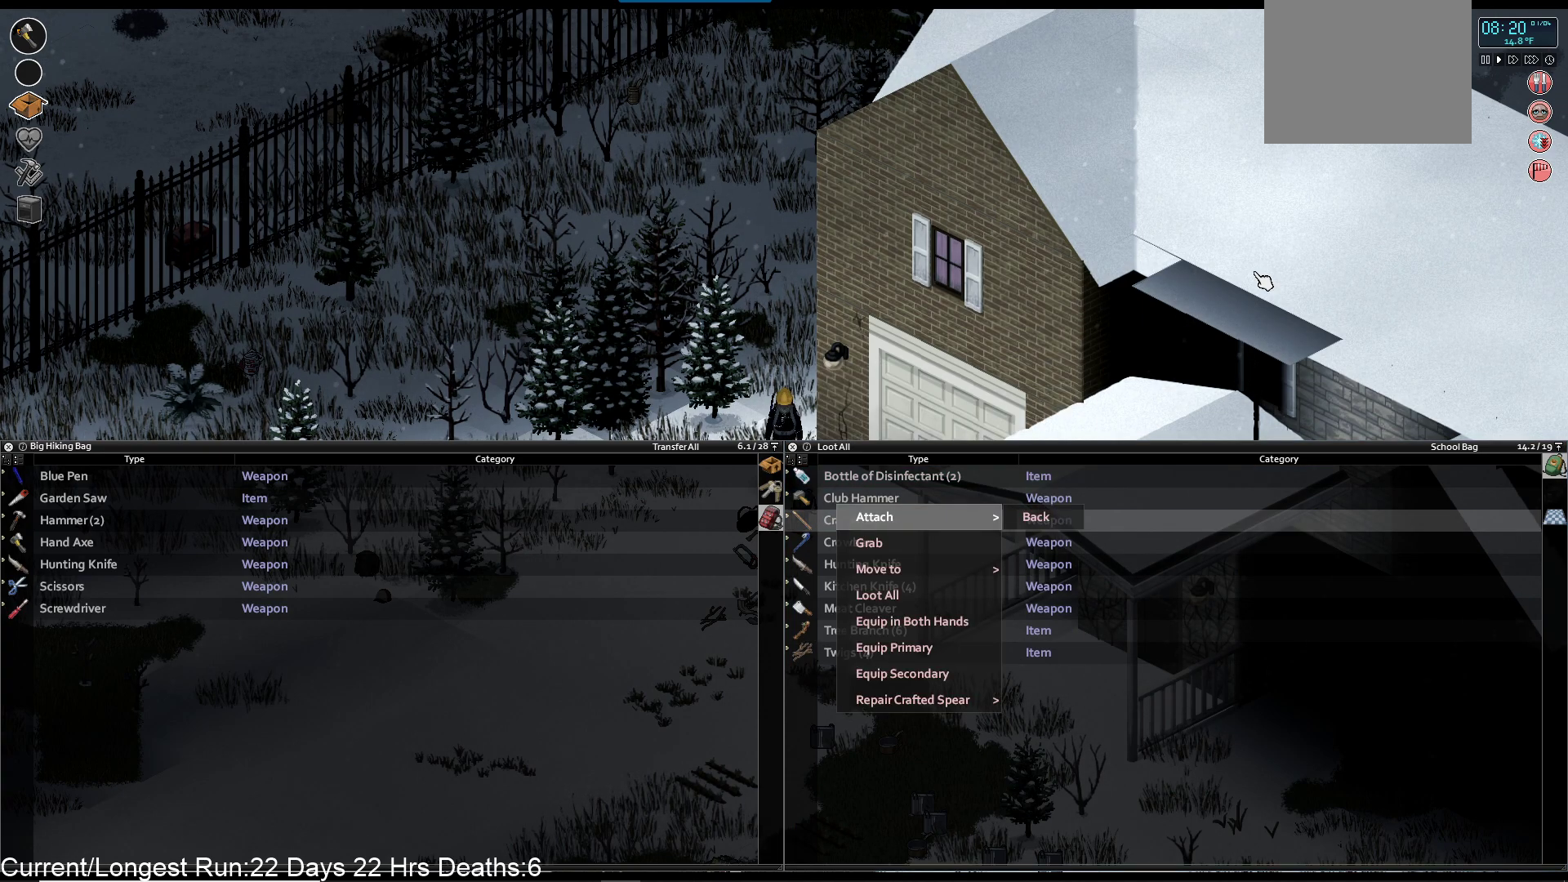
{"buttons": ["DPAD_DOWN"], "left_stick": "center", "right_stick": "center", "events": [[133, "DPAD_DOWN", "down"], [217, "DPAD_DOWN", "up"], [300, "DPAD_DOWN", "down"], [383, "DPAD_DOWN", "up"], [483, "DPAD_DOWN", "down"]]}
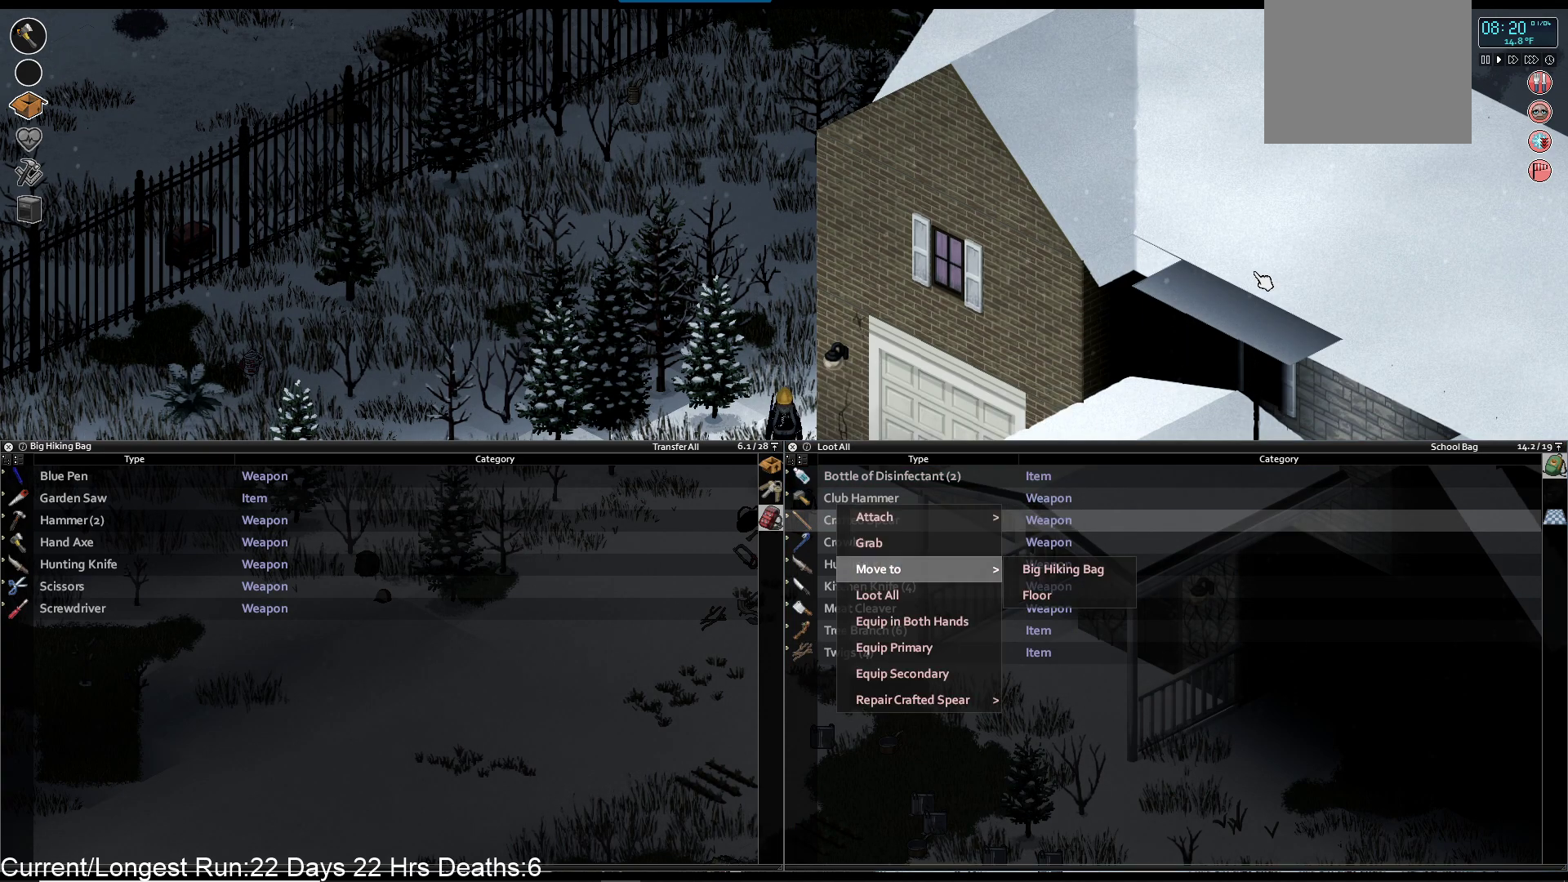
{"buttons": [], "left_stick": "center", "right_stick": "center", "events": [[50, "DPAD_DOWN", "up"], [133, "DPAD_DOWN", "down"], [233, "DPAD_DOWN", "up"], [350, "CROSS", "down"], [450, "CROSS", "up"]]}
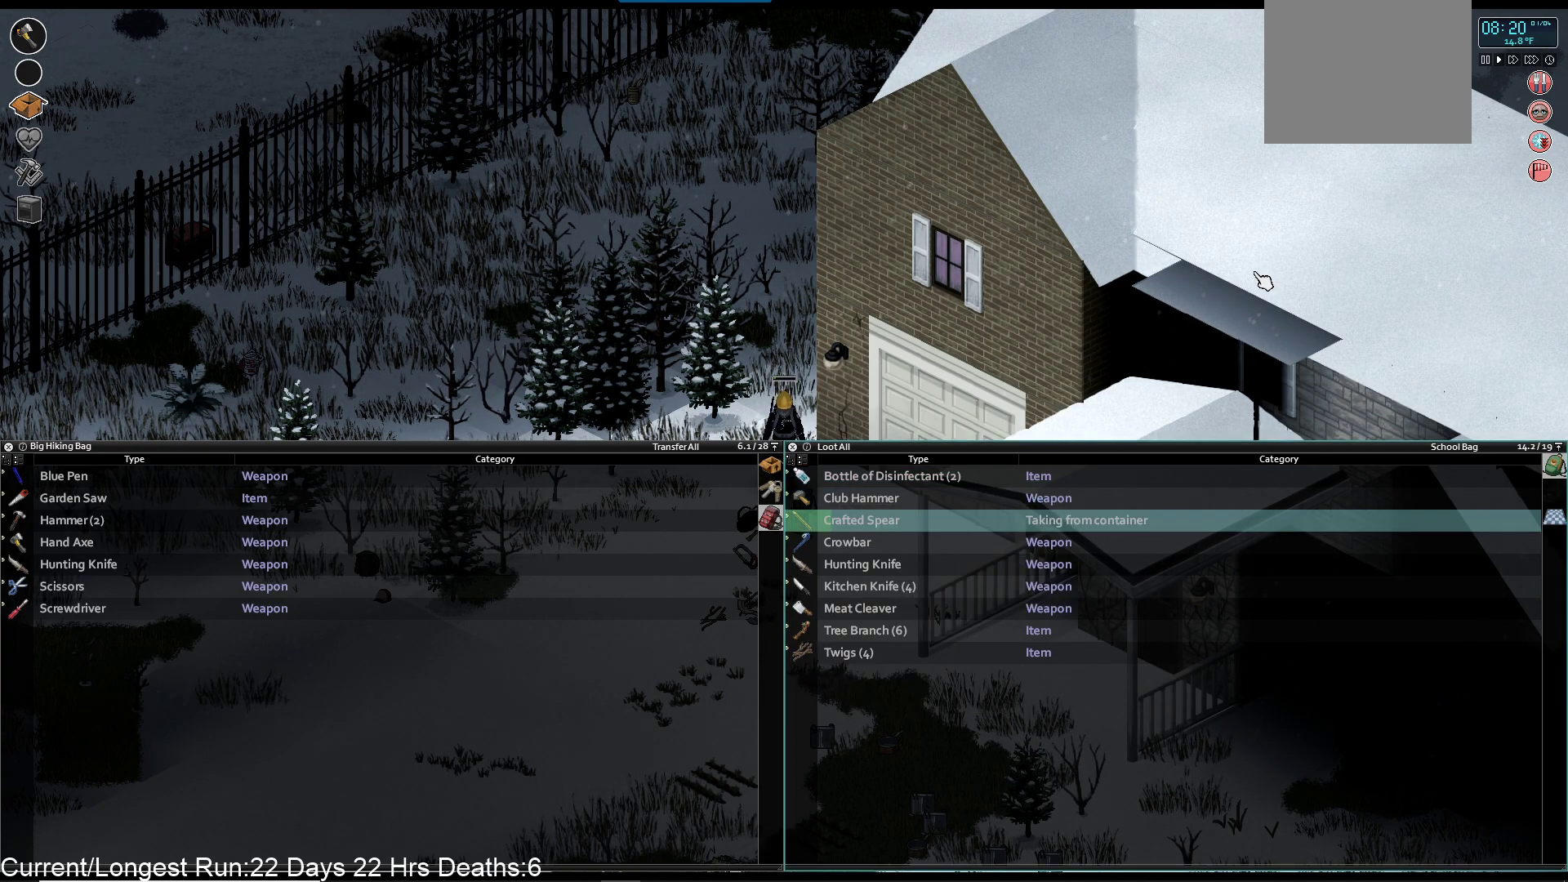
{"buttons": [], "left_stick": "center", "right_stick": "center", "events": []}
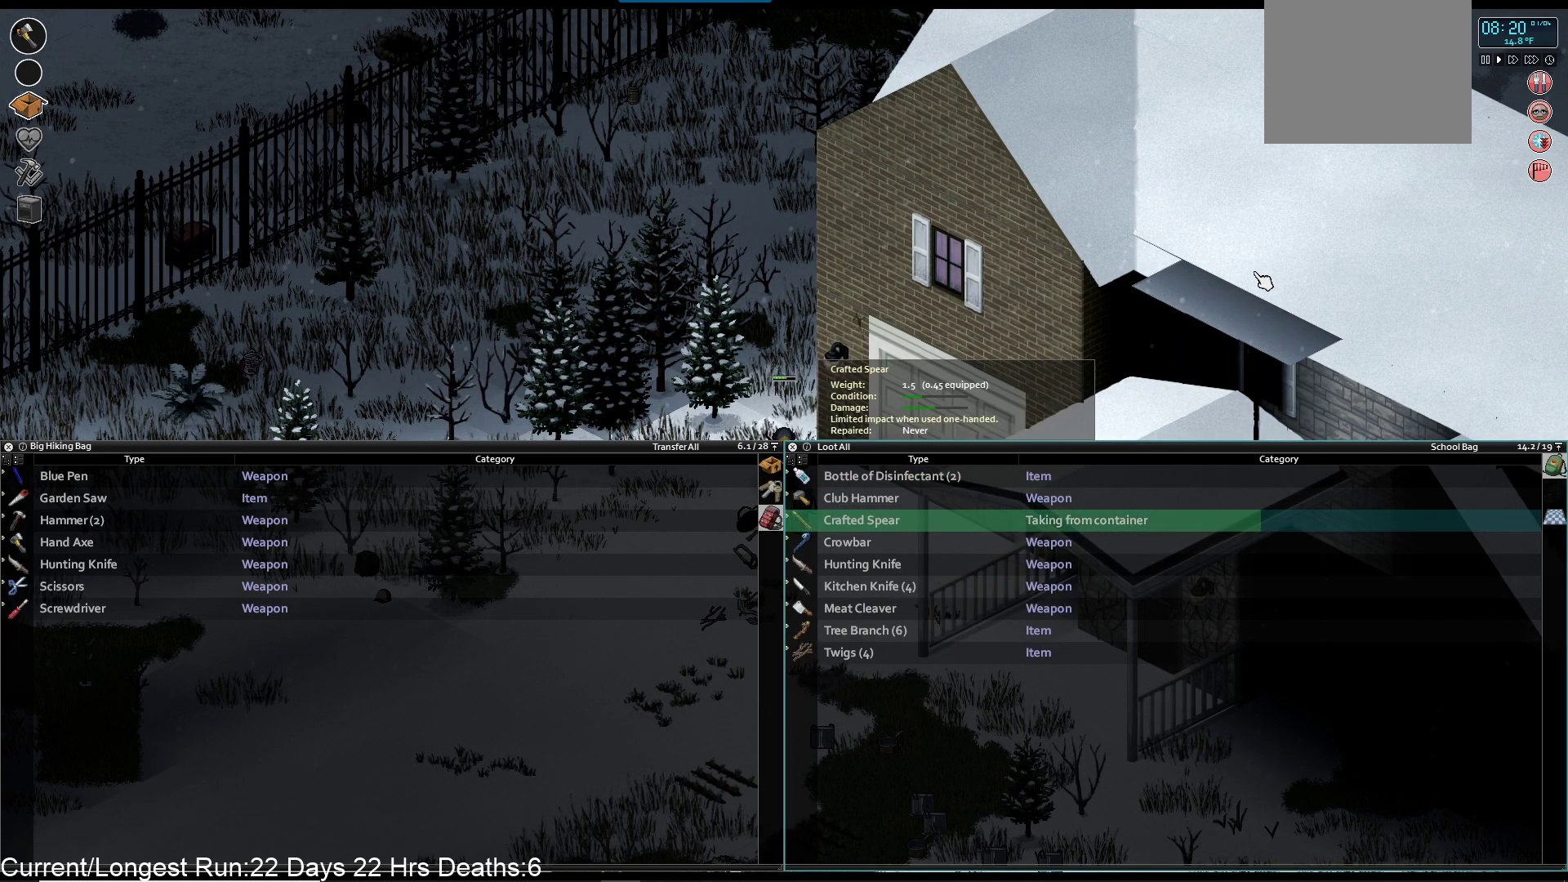
{"buttons": [], "left_stick": "center", "right_stick": "center", "events": []}
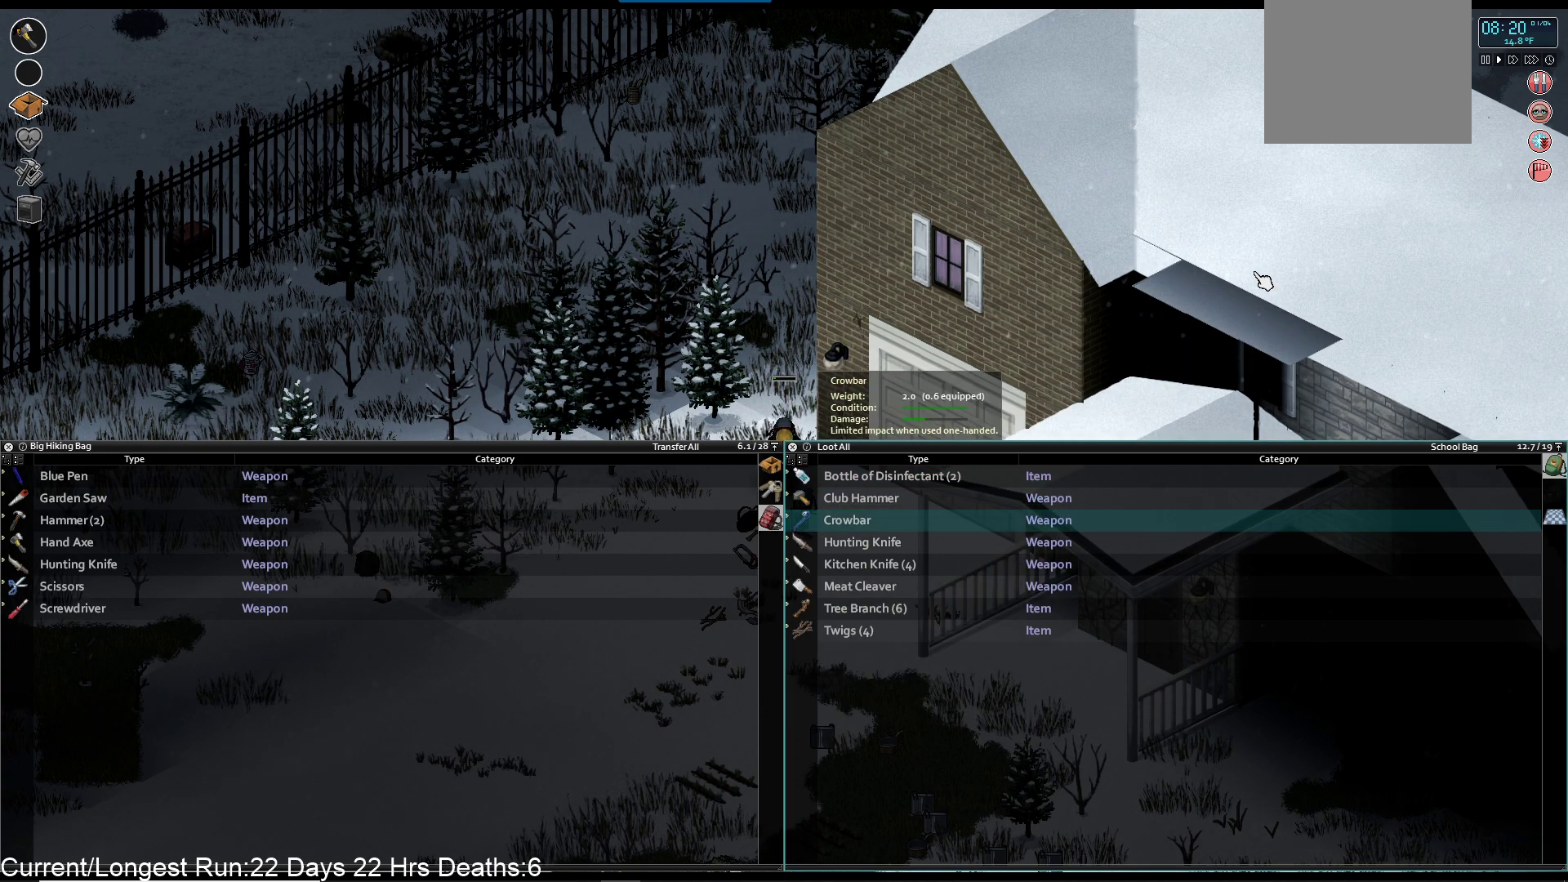
{"buttons": [], "left_stick": "center", "right_stick": "center", "events": [[333, "DPAD_DOWN", "down"], [433, "DPAD_DOWN", "up"]]}
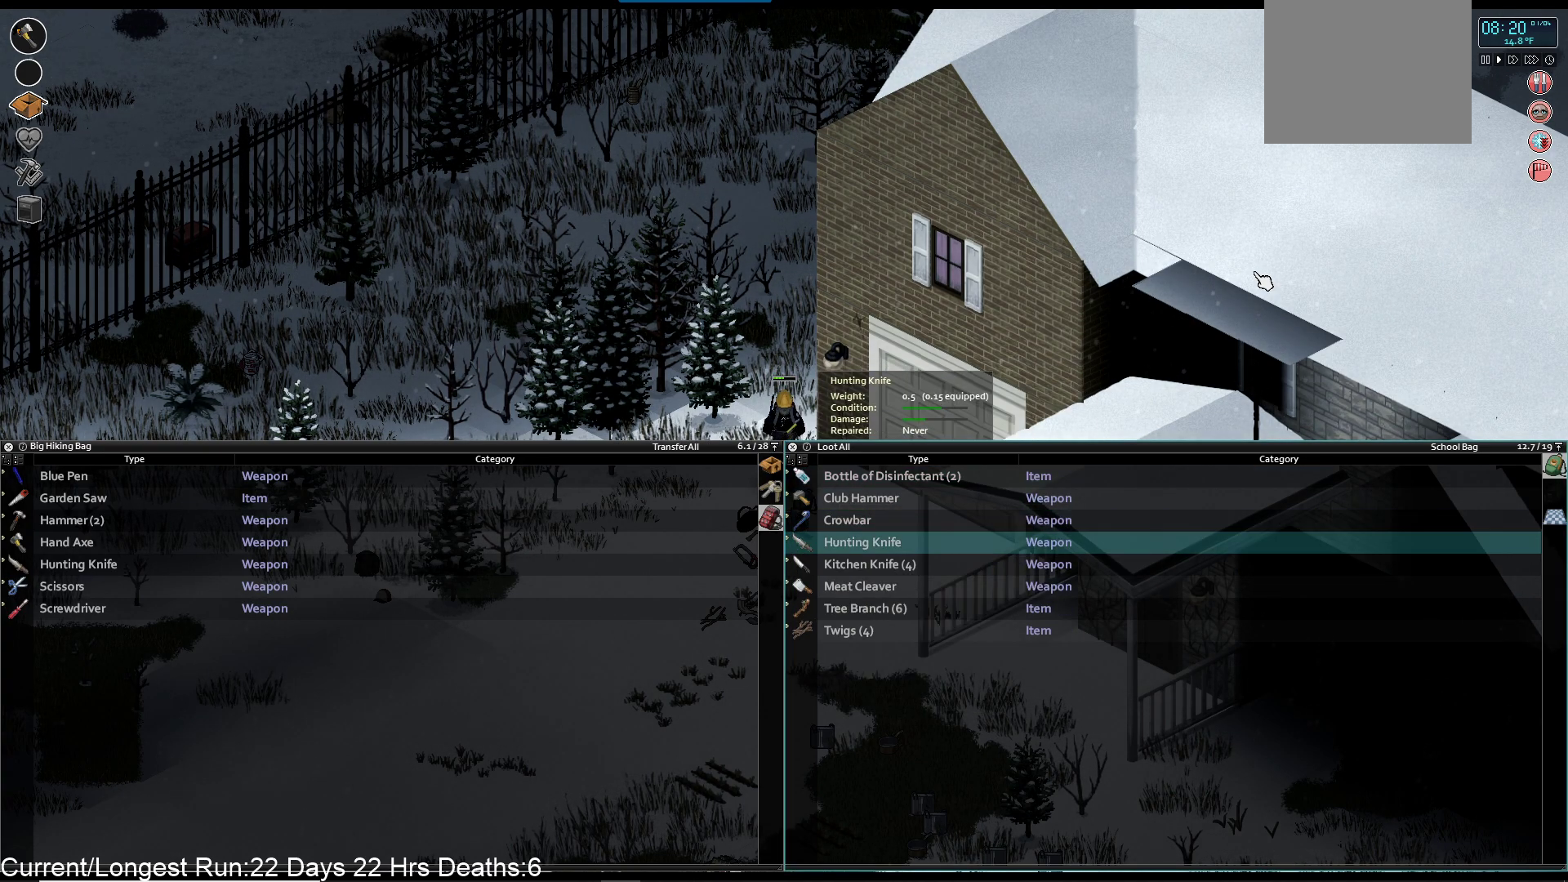
{"buttons": [], "left_stick": "center", "right_stick": "center", "events": [[17, "DPAD_DOWN", "down"], [117, "DPAD_DOWN", "up"], [217, "R1", "down"], [317, "R1", "up"]]}
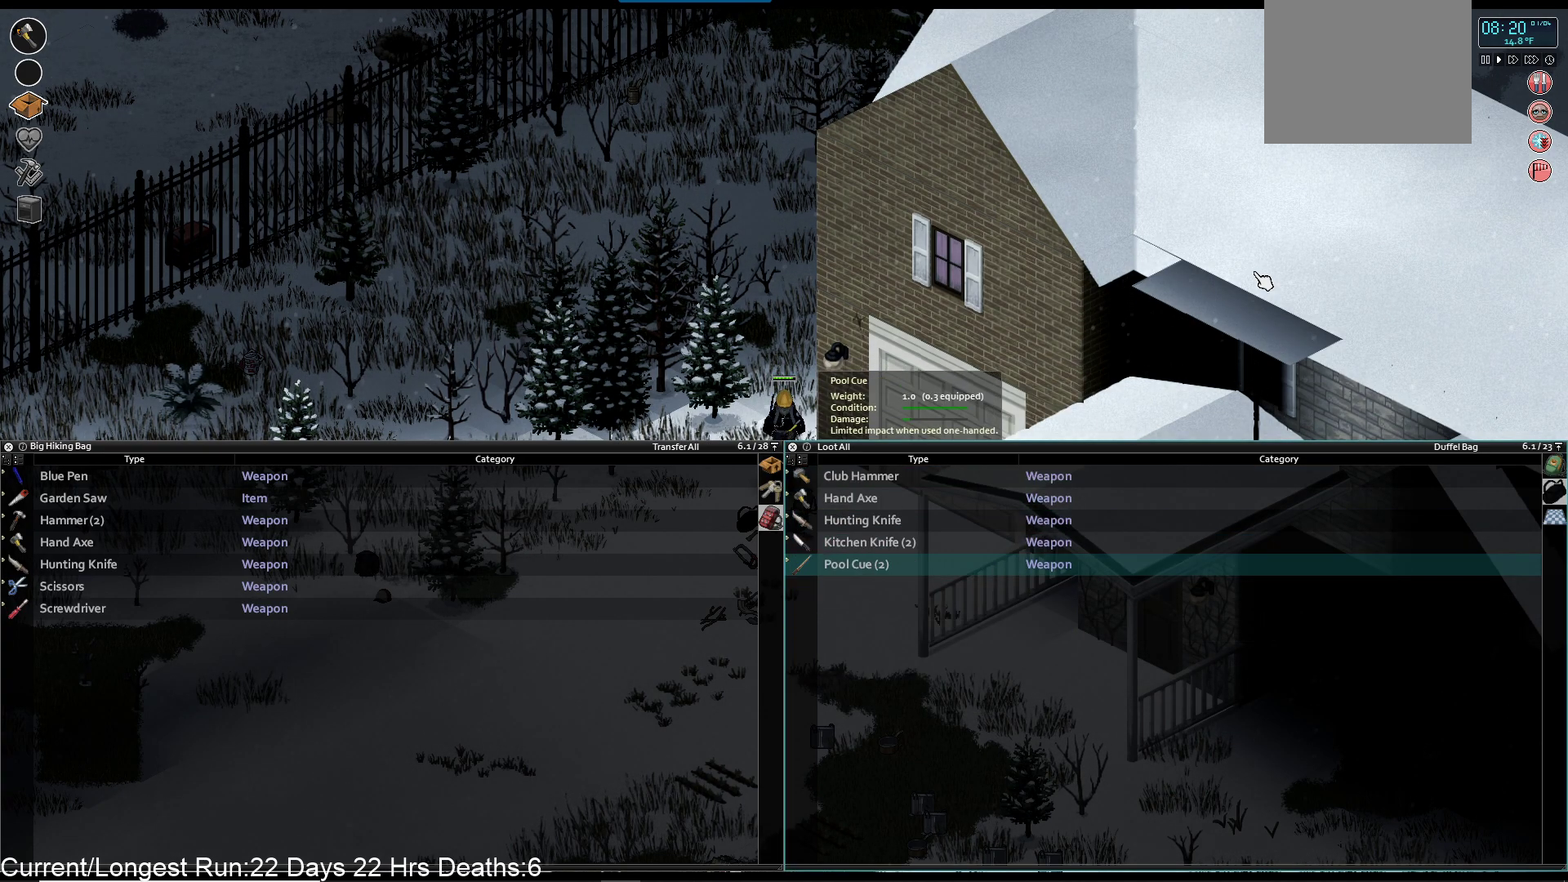
{"buttons": [], "left_stick": "center", "right_stick": "center", "events": []}
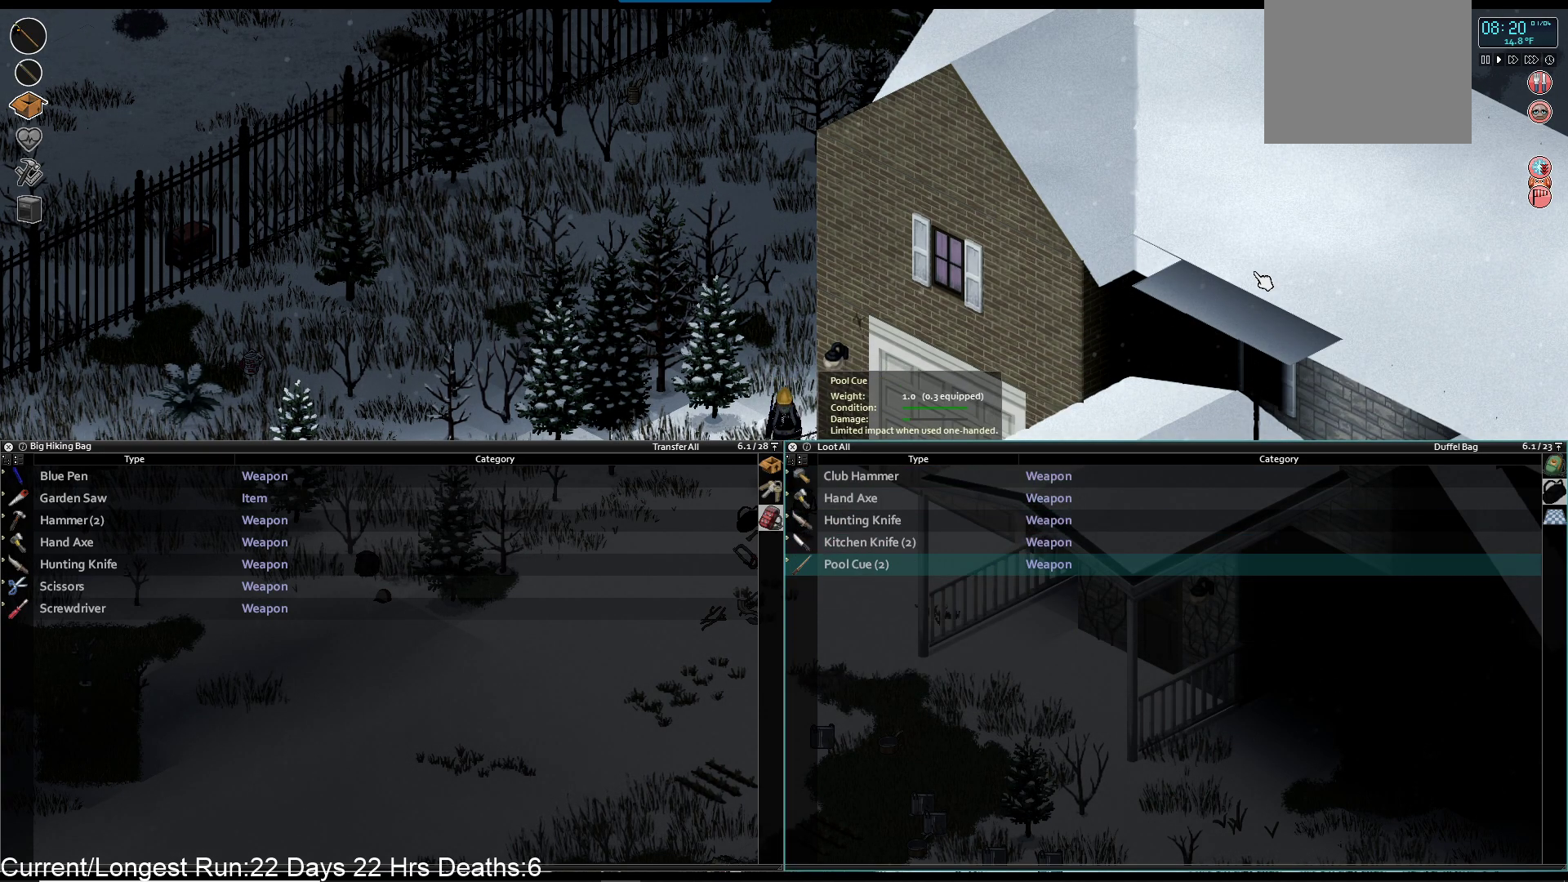
{"buttons": ["DPAD_UP"], "left_stick": "center", "right_stick": "center", "events": [[133, "DPAD_UP", "down"], [200, "DPAD_UP", "up"], [483, "DPAD_UP", "down"]]}
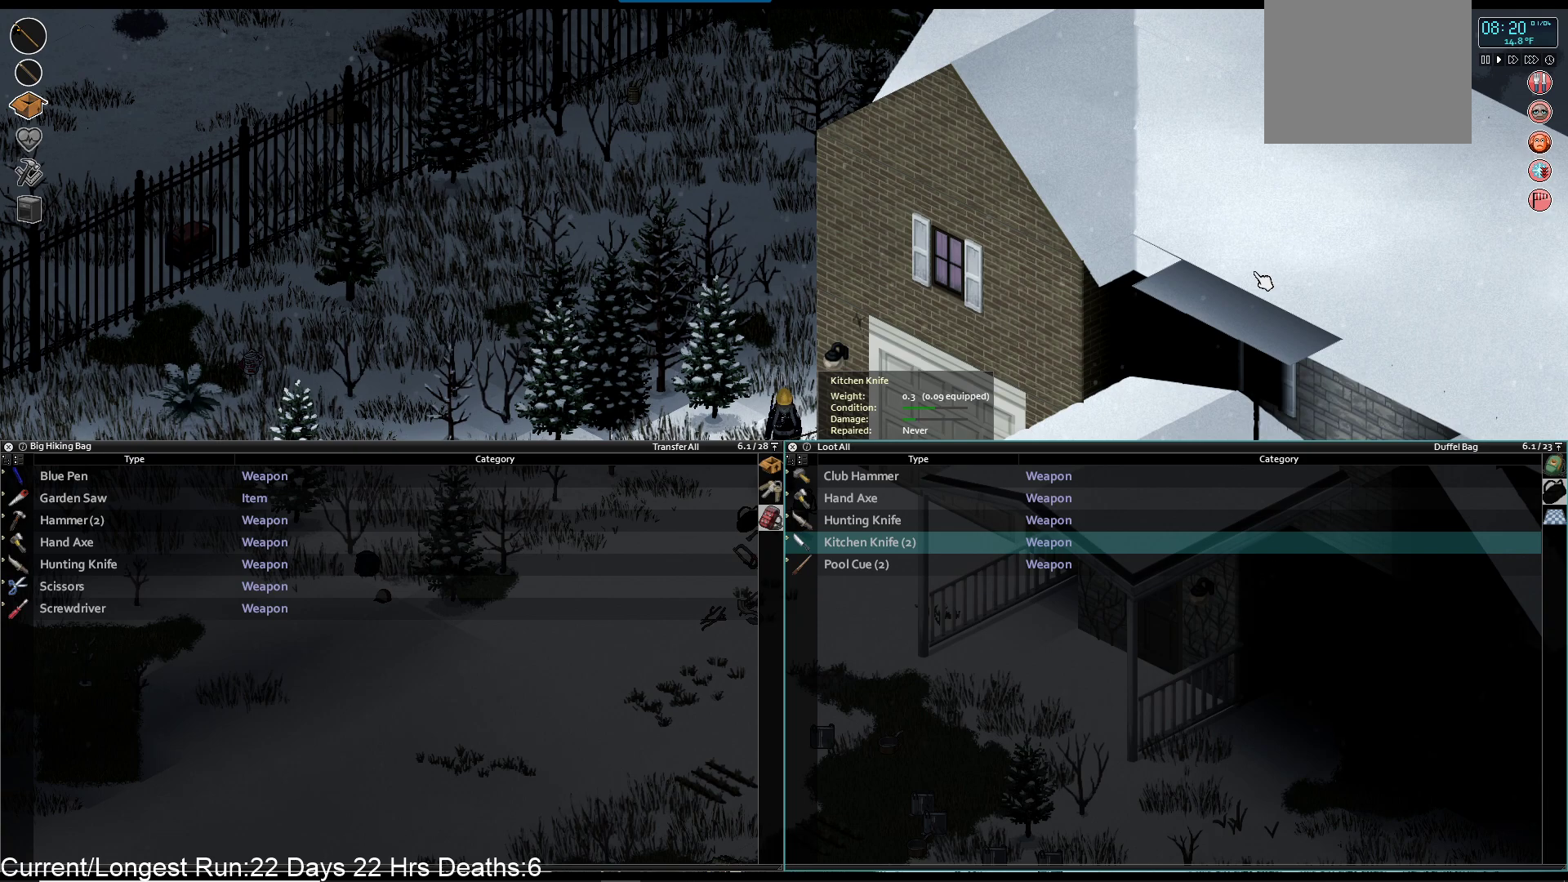
{"buttons": ["DPAD_DOWN"], "left_stick": "center", "right_stick": "center", "events": [[83, "DPAD_UP", "up"], [467, "DPAD_DOWN", "down"]]}
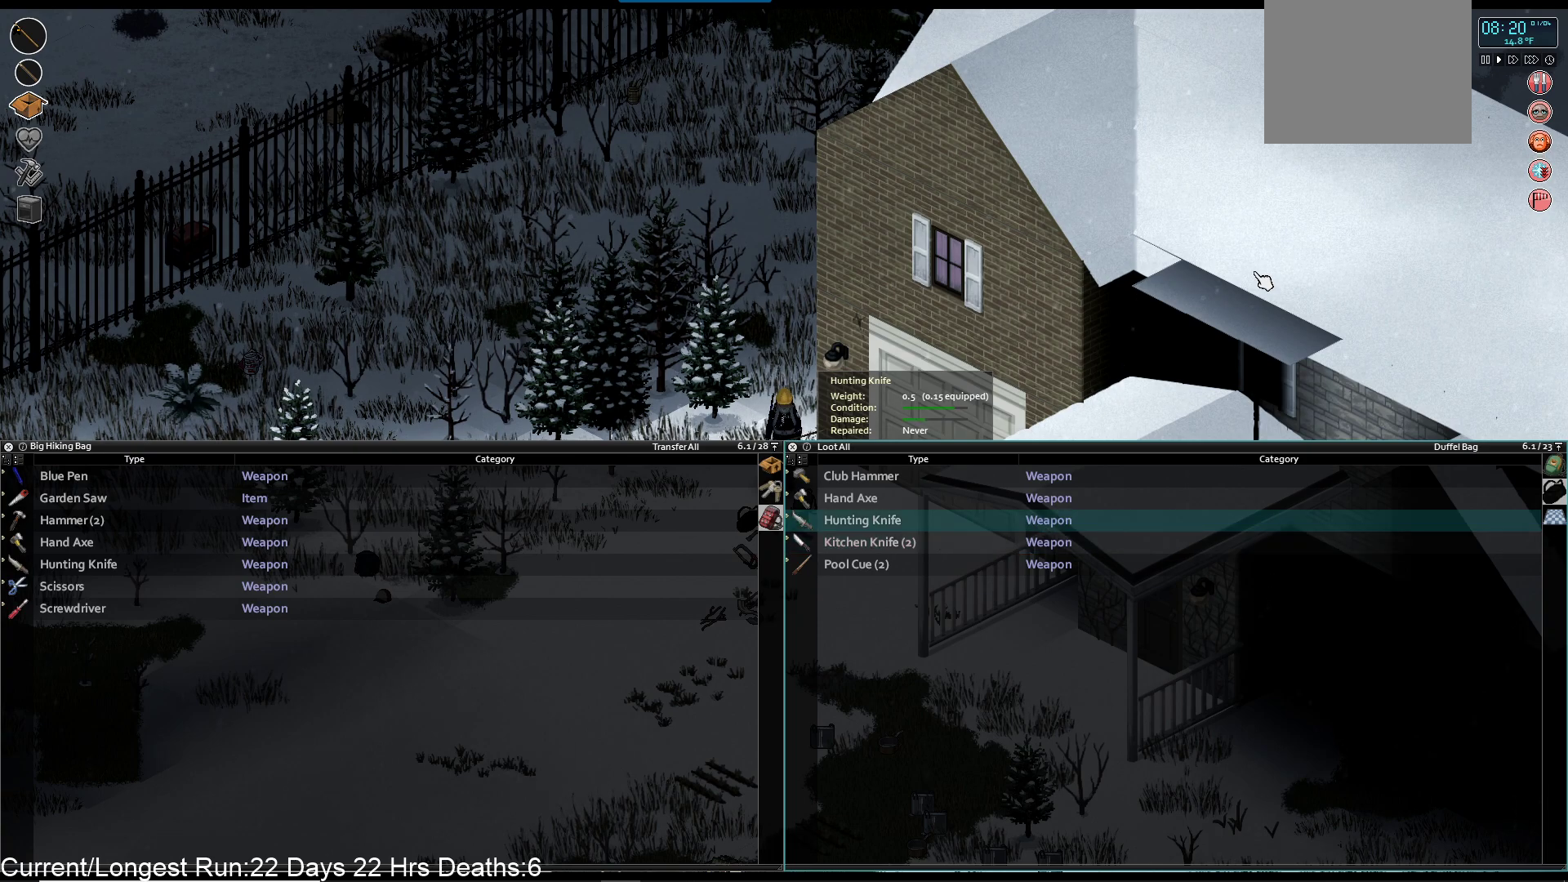
{"buttons": [], "left_stick": "center", "right_stick": "center", "events": [[67, "DPAD_DOWN", "up"], [150, "DPAD_DOWN", "down"], [267, "DPAD_DOWN", "up"]]}
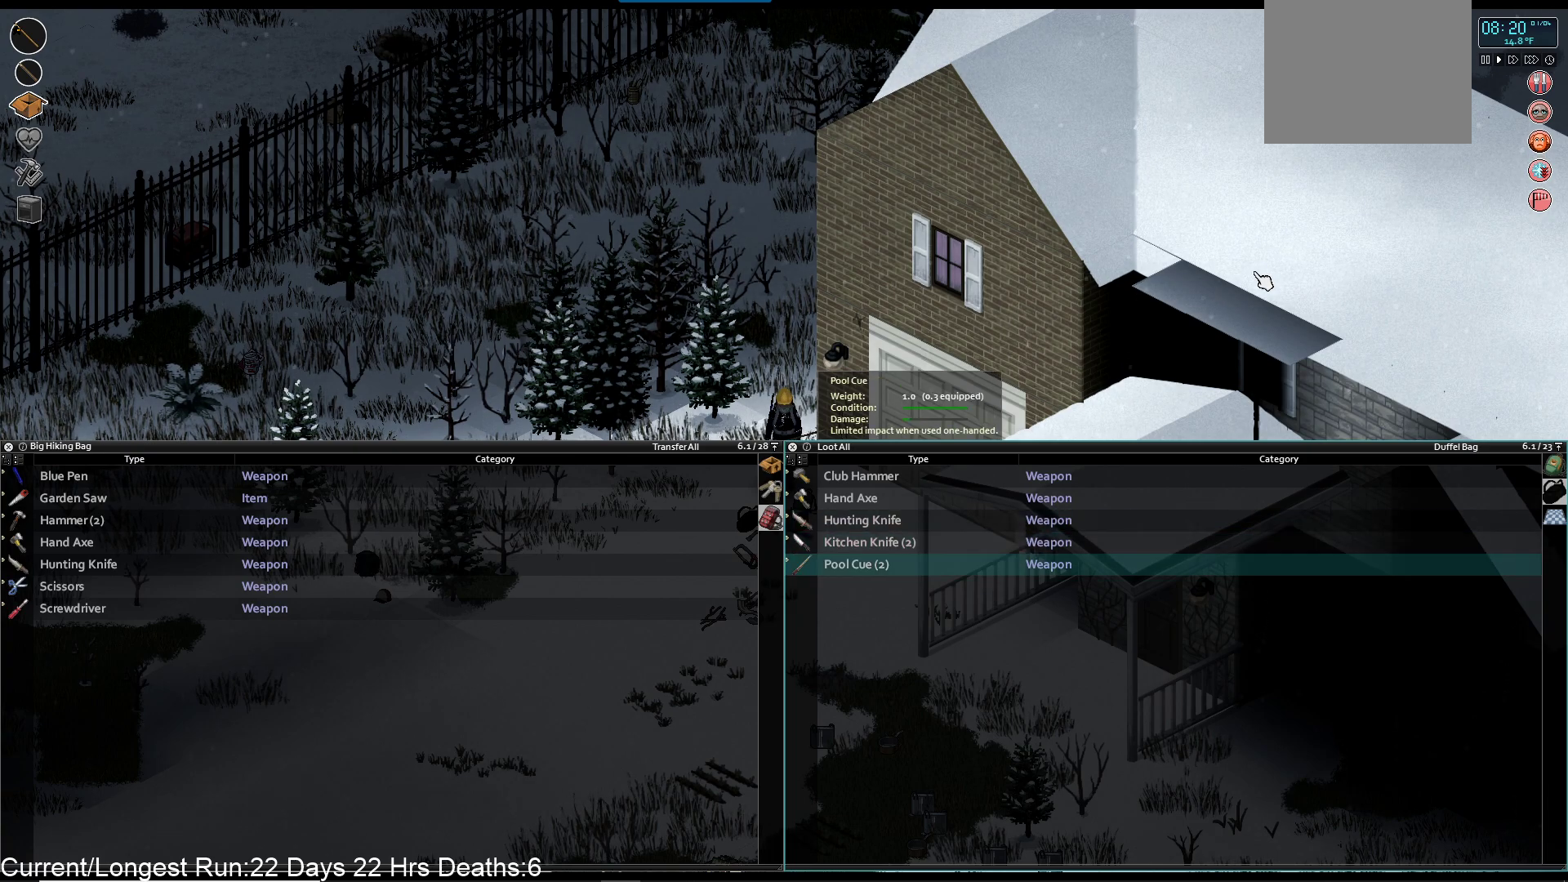
{"buttons": [], "left_stick": "center", "right_stick": "center", "events": [[317, "R1", "down"], [450, "R1", "up"]]}
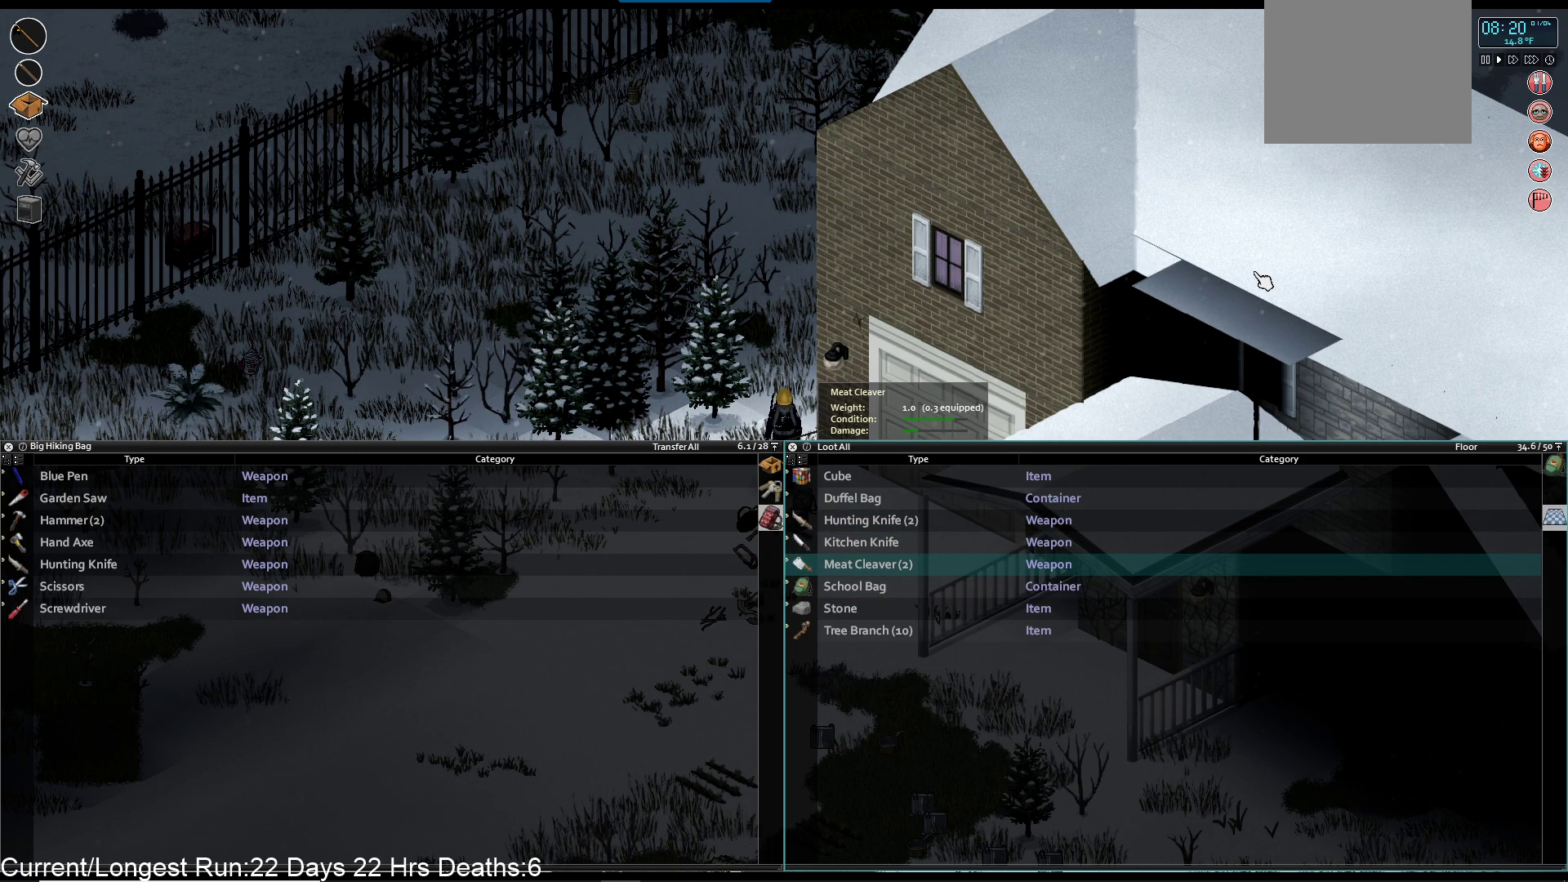
{"buttons": [], "left_stick": "center", "right_stick": "center", "events": []}
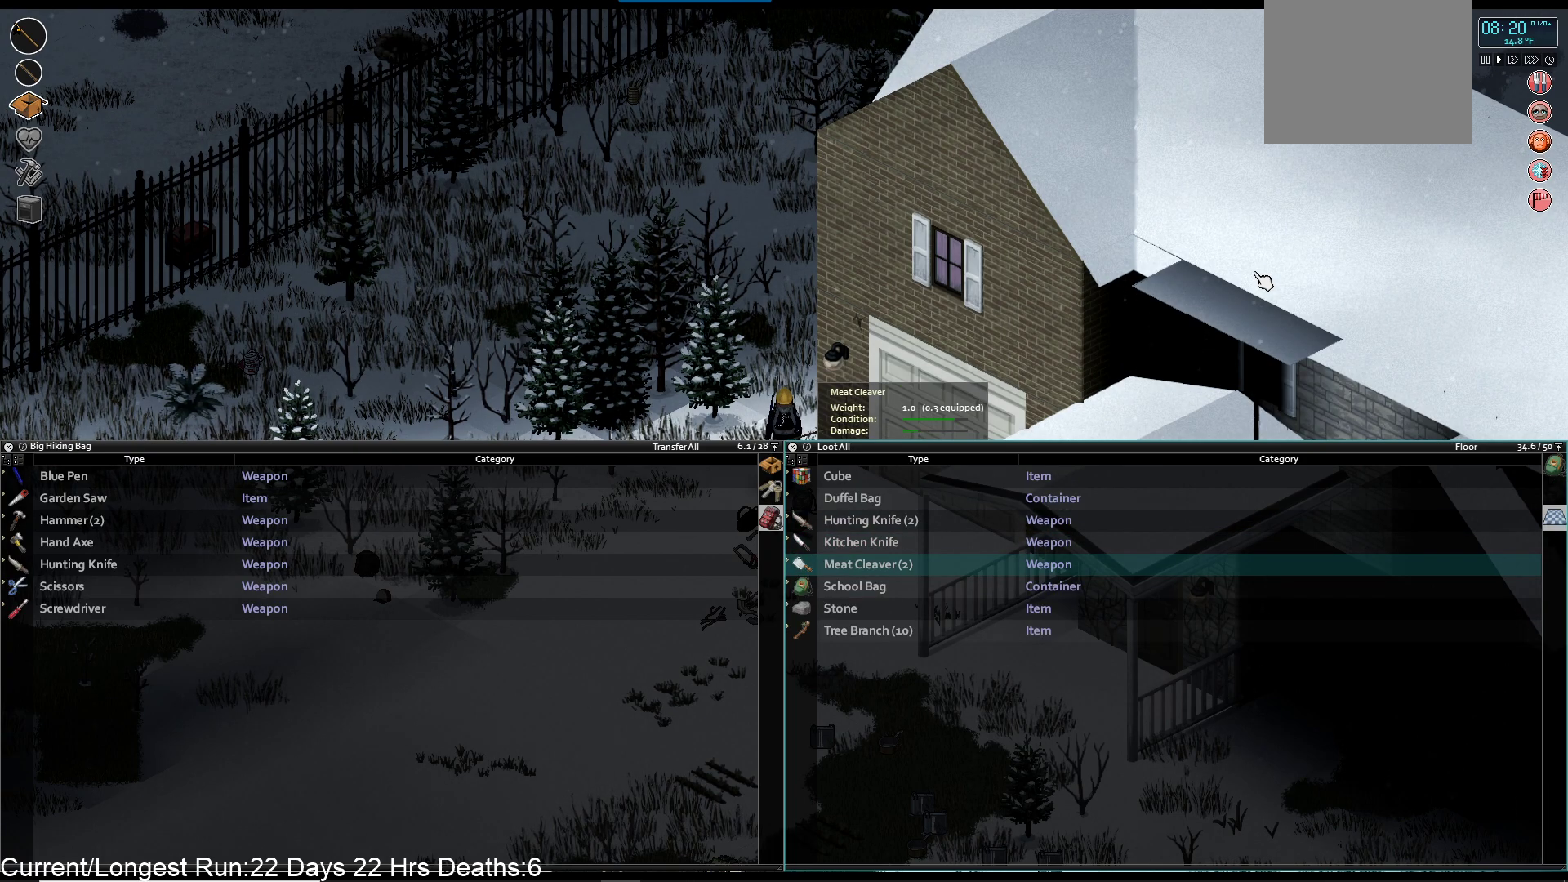
{"buttons": ["DPAD_UP"], "left_stick": "center", "right_stick": "center", "events": [[283, "DPAD_UP", "down"], [317, "DPAD_UP", "up"], [450, "DPAD_UP", "down"]]}
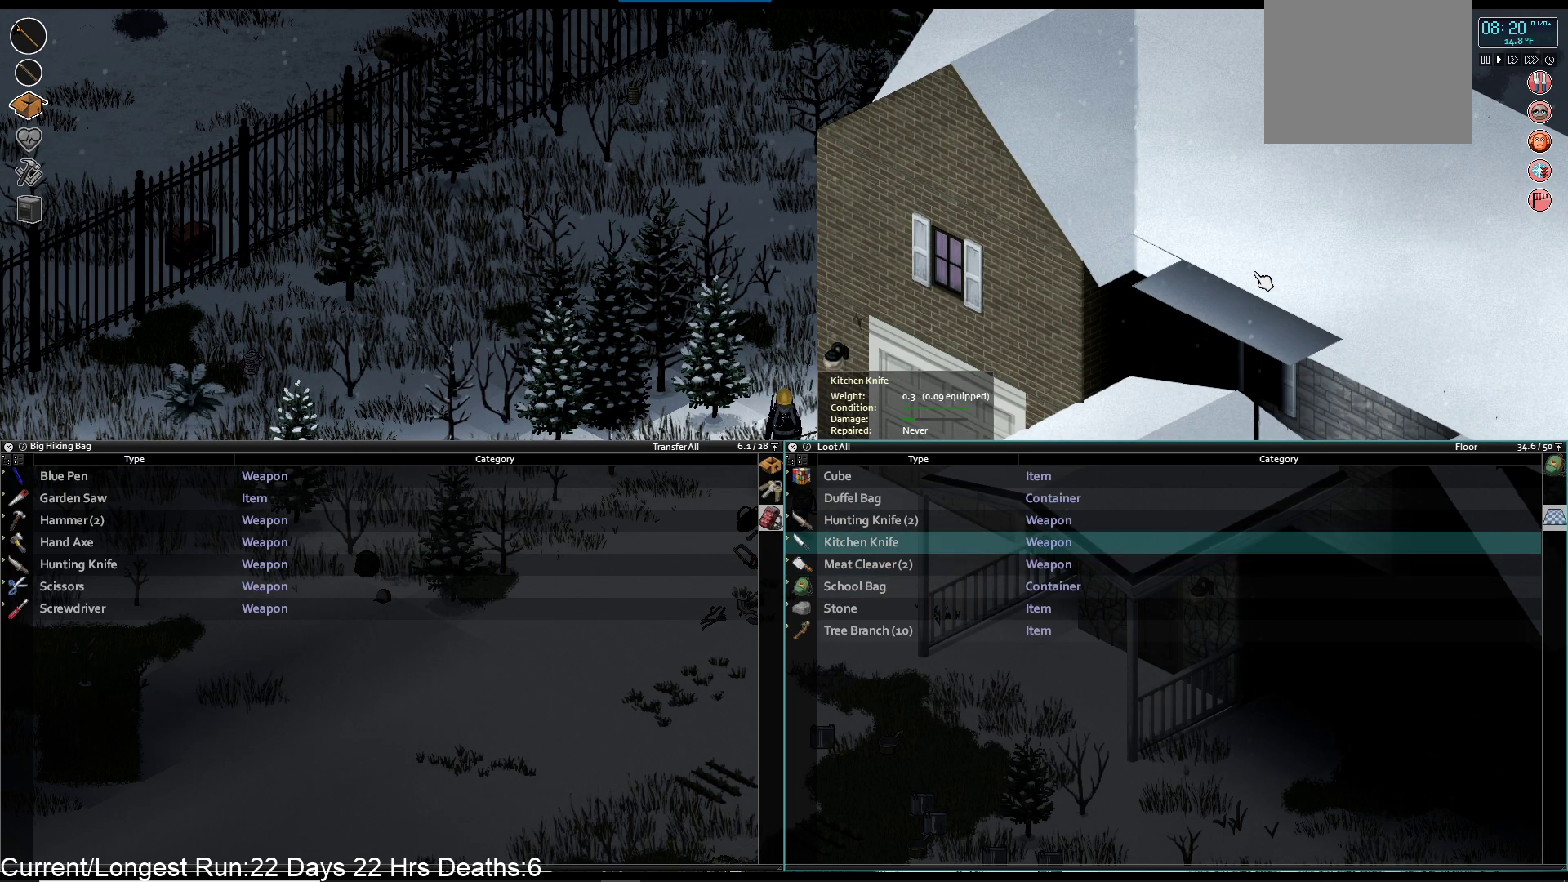
{"buttons": [], "left_stick": "center", "right_stick": "center", "events": [[17, "DPAD_UP", "up"]]}
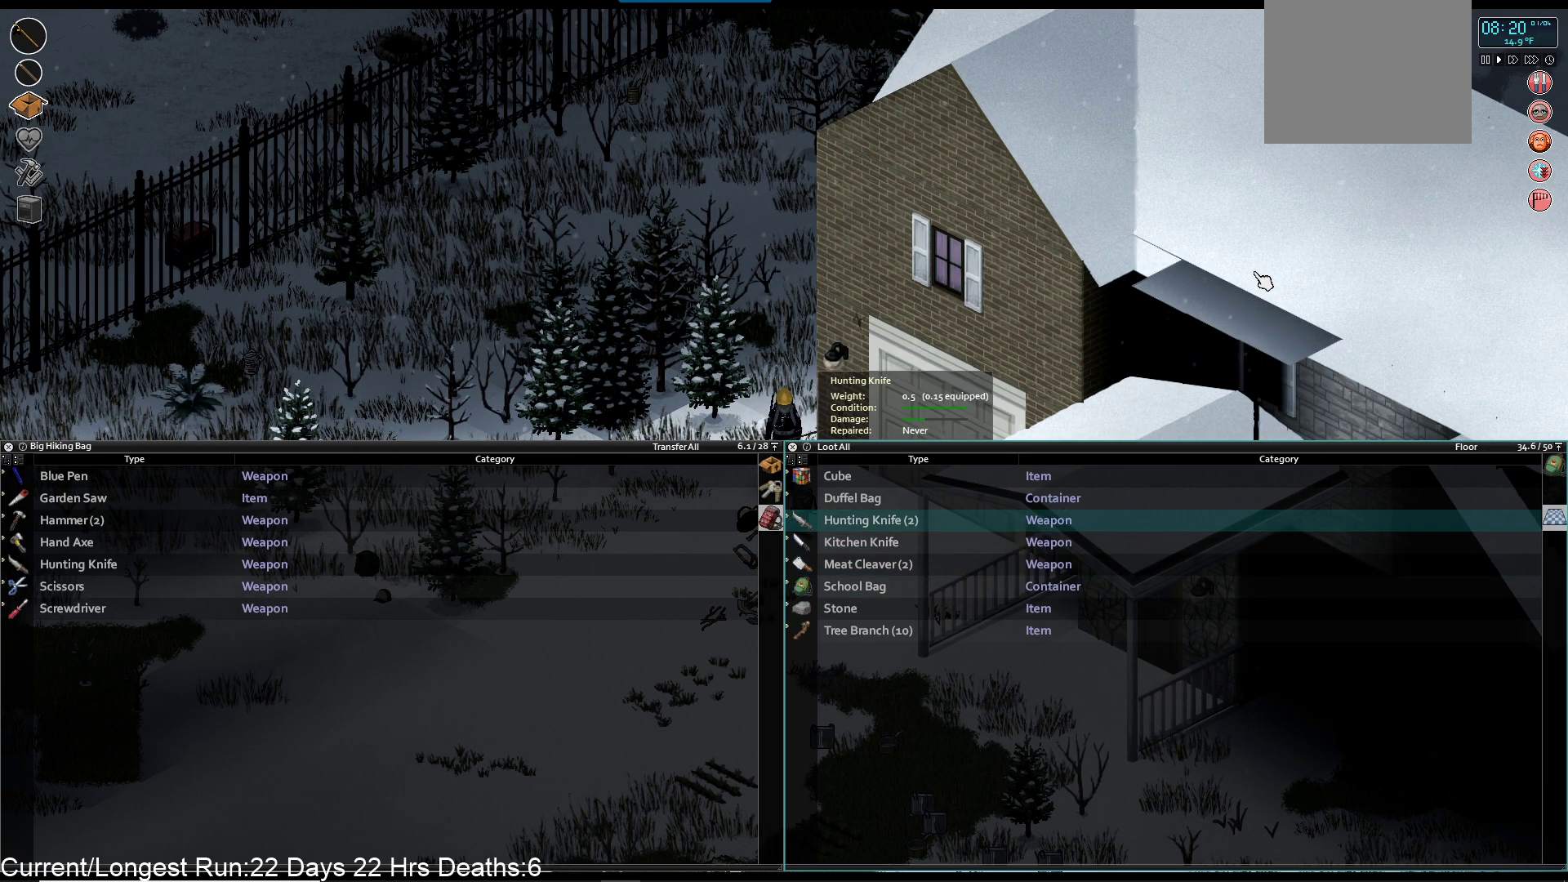
{"buttons": [], "left_stick": "center", "right_stick": "center", "events": []}
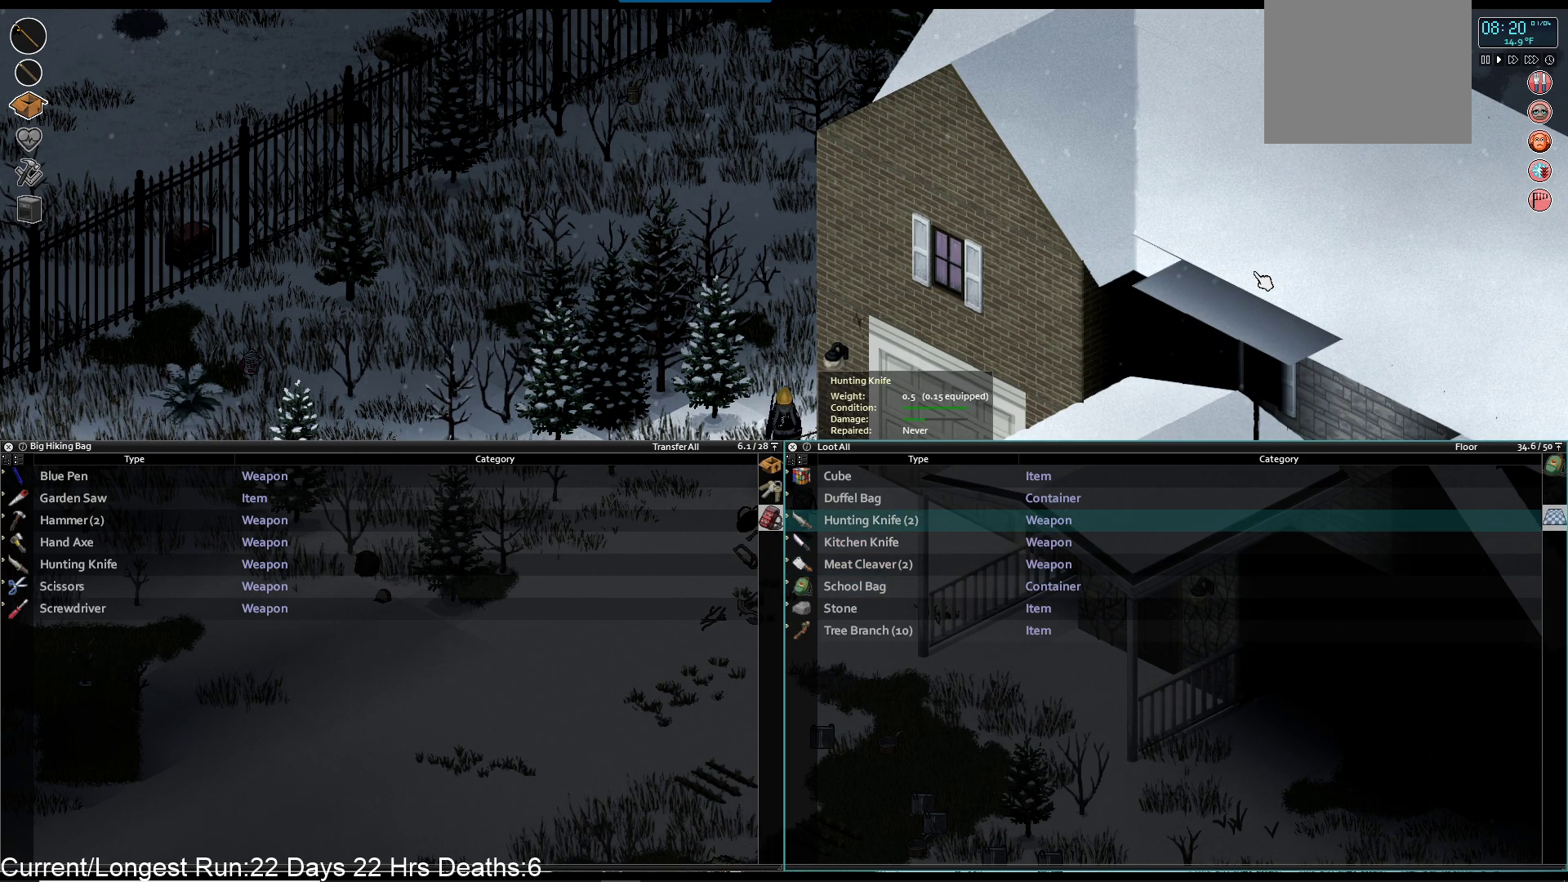
{"buttons": [], "left_stick": "center", "right_stick": "center", "events": []}
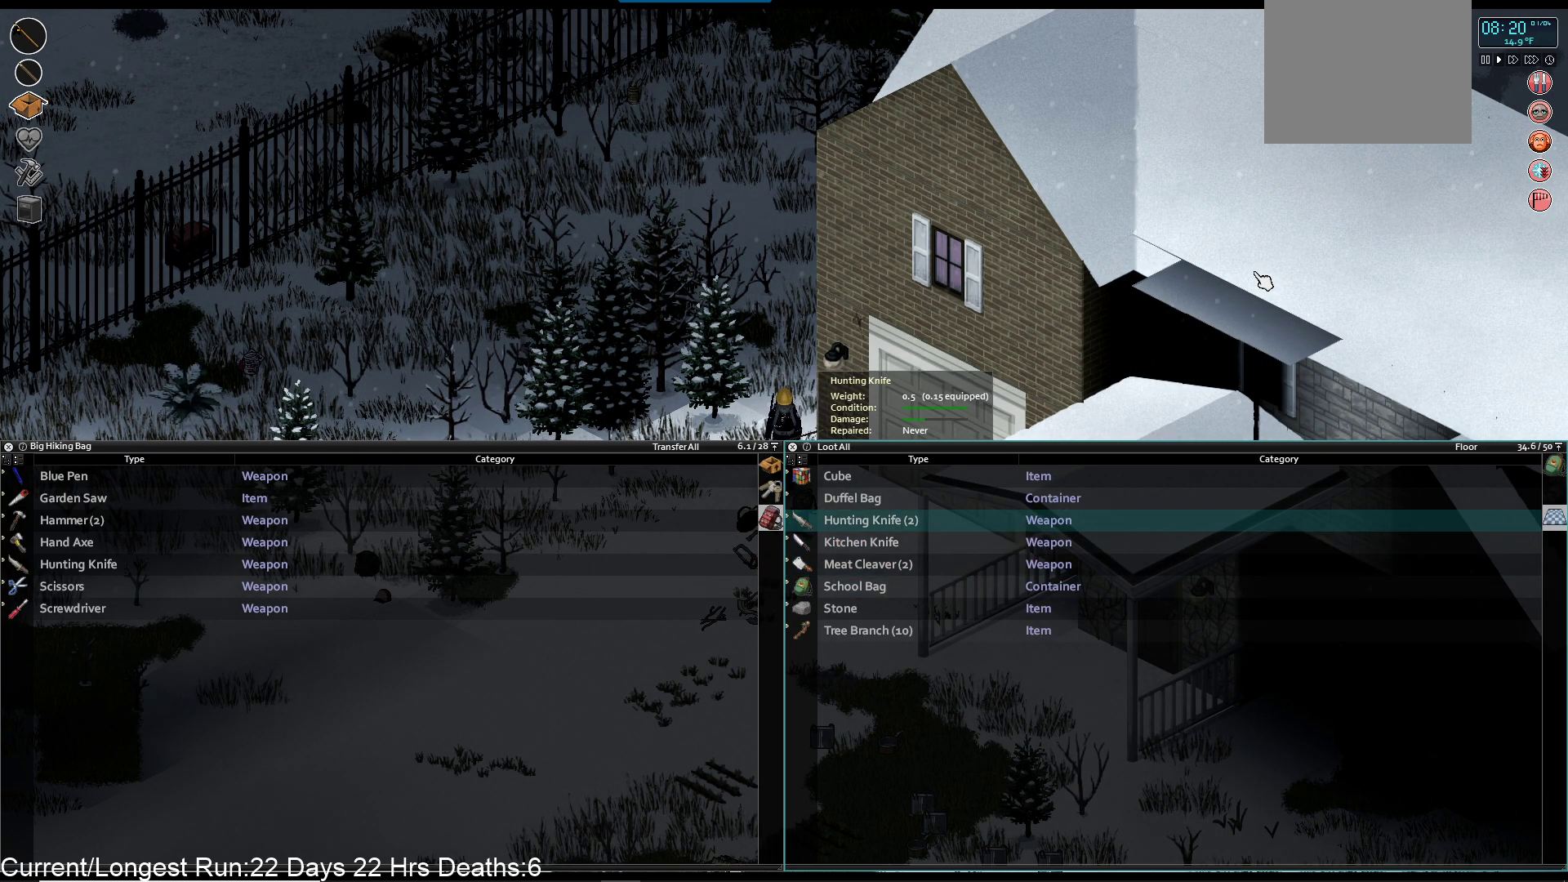
{"buttons": [], "left_stick": "center", "right_stick": "center", "events": []}
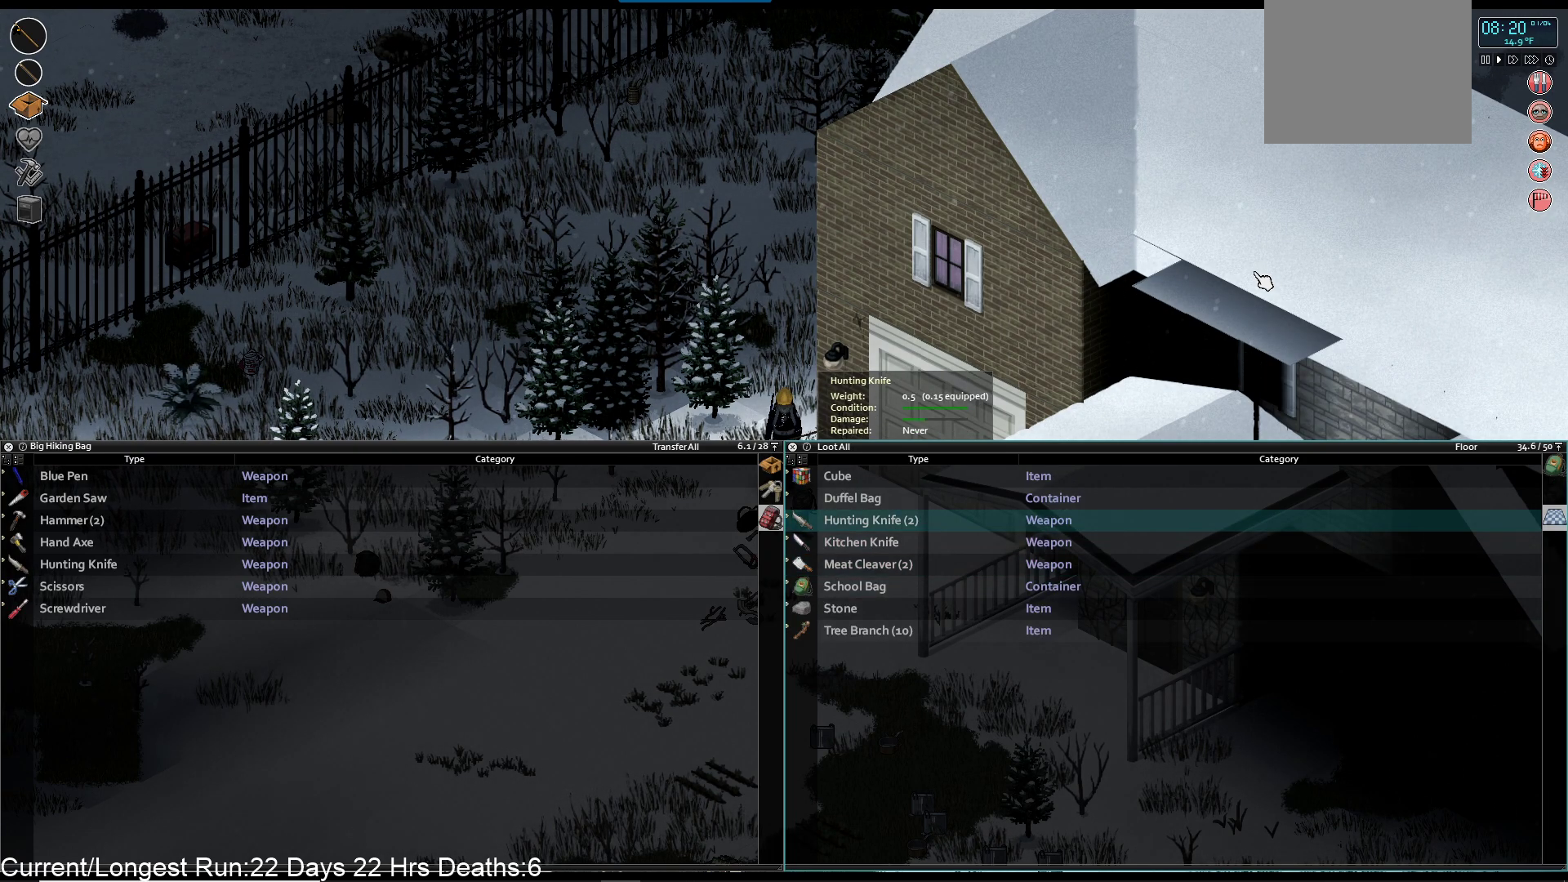
{"buttons": [], "left_stick": "center", "right_stick": "center", "events": []}
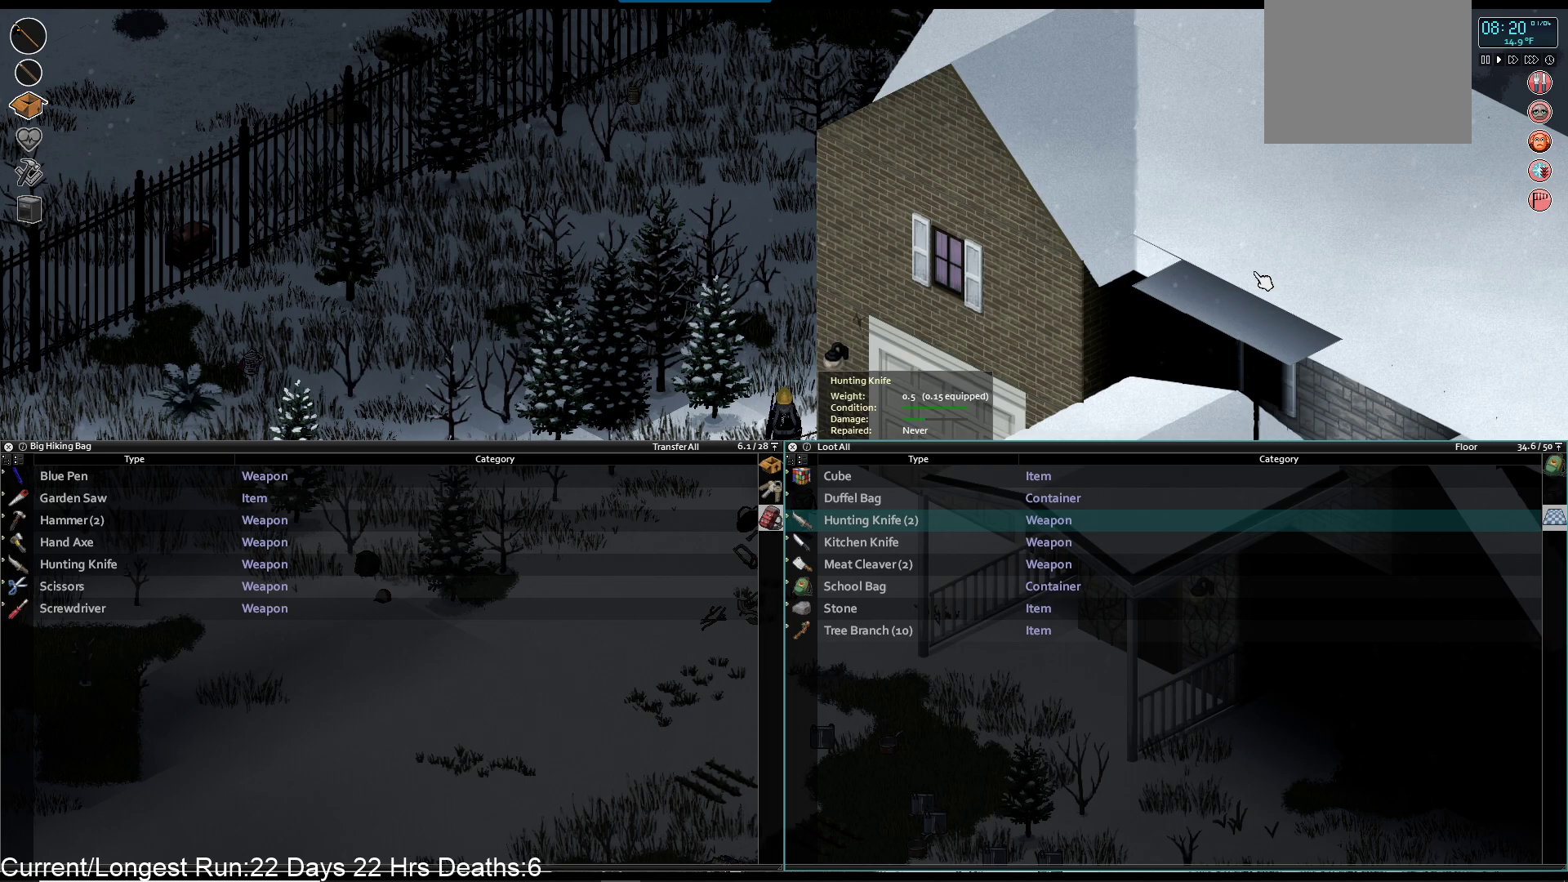
{"buttons": [], "left_stick": "up", "right_stick": "center", "events": [[83, "TRIANGLE", "down"], [183, "left_stick", "up"], [250, "TRIANGLE", "up"]]}
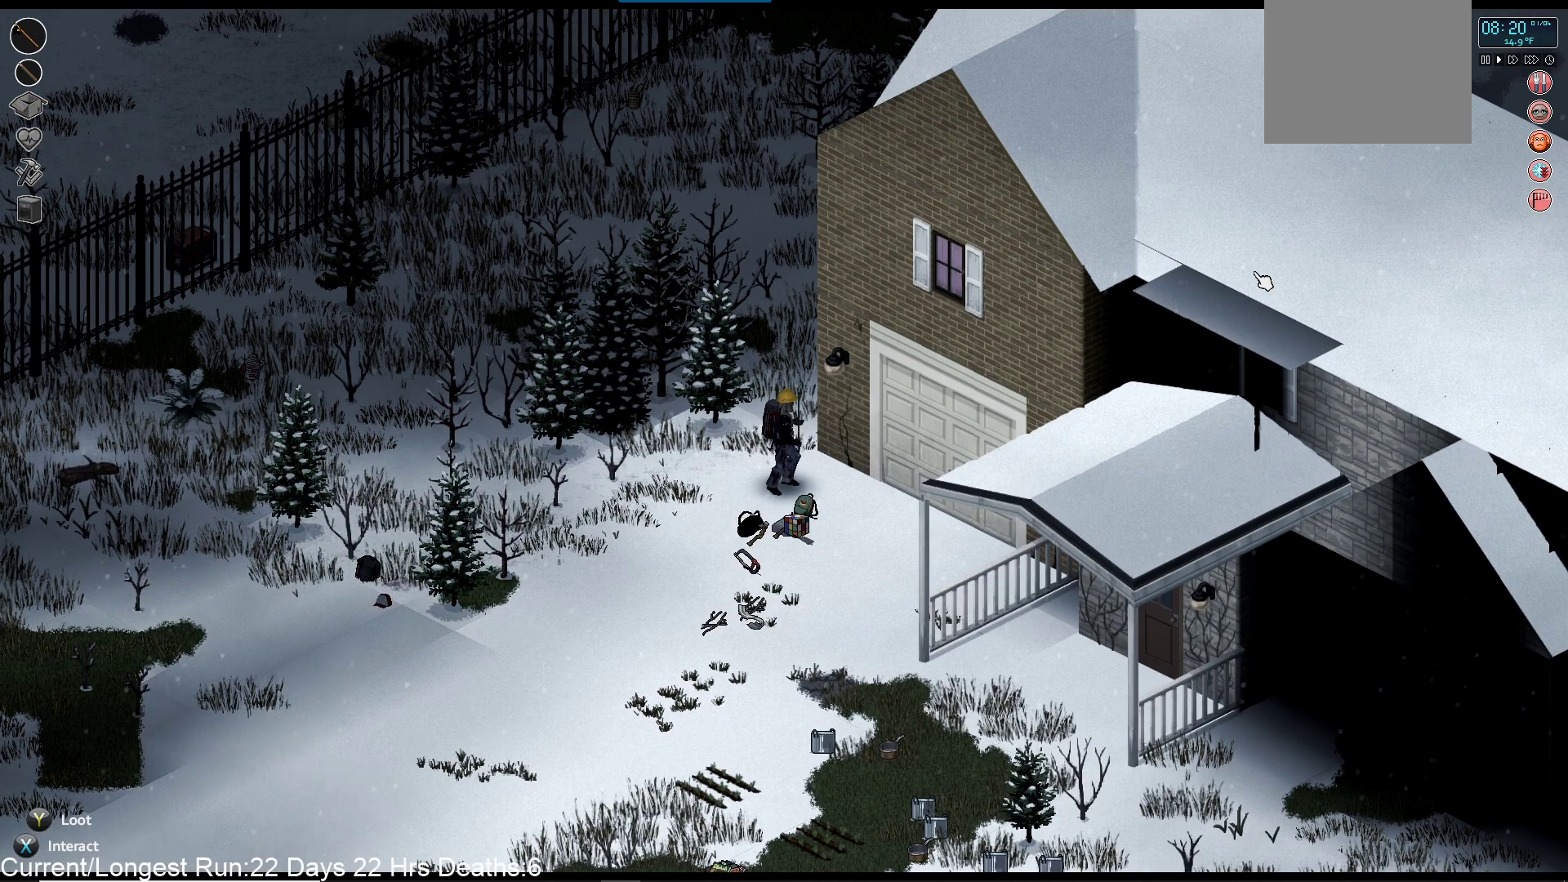
{"buttons": [], "left_stick": "up", "right_stick": "center", "events": []}
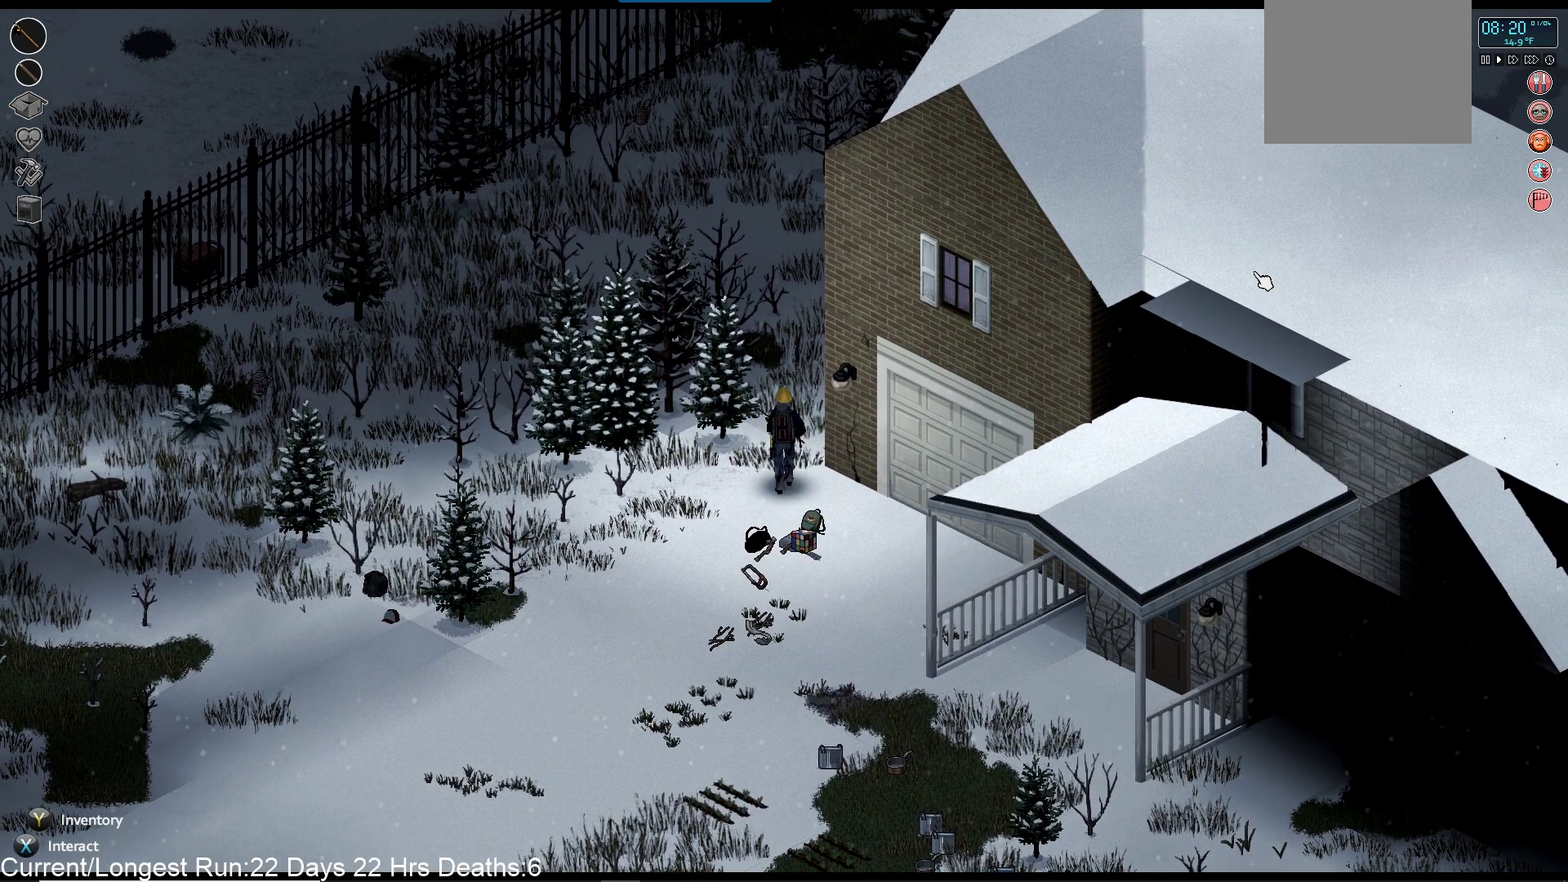
{"buttons": [], "left_stick": "up", "right_stick": "center", "events": []}
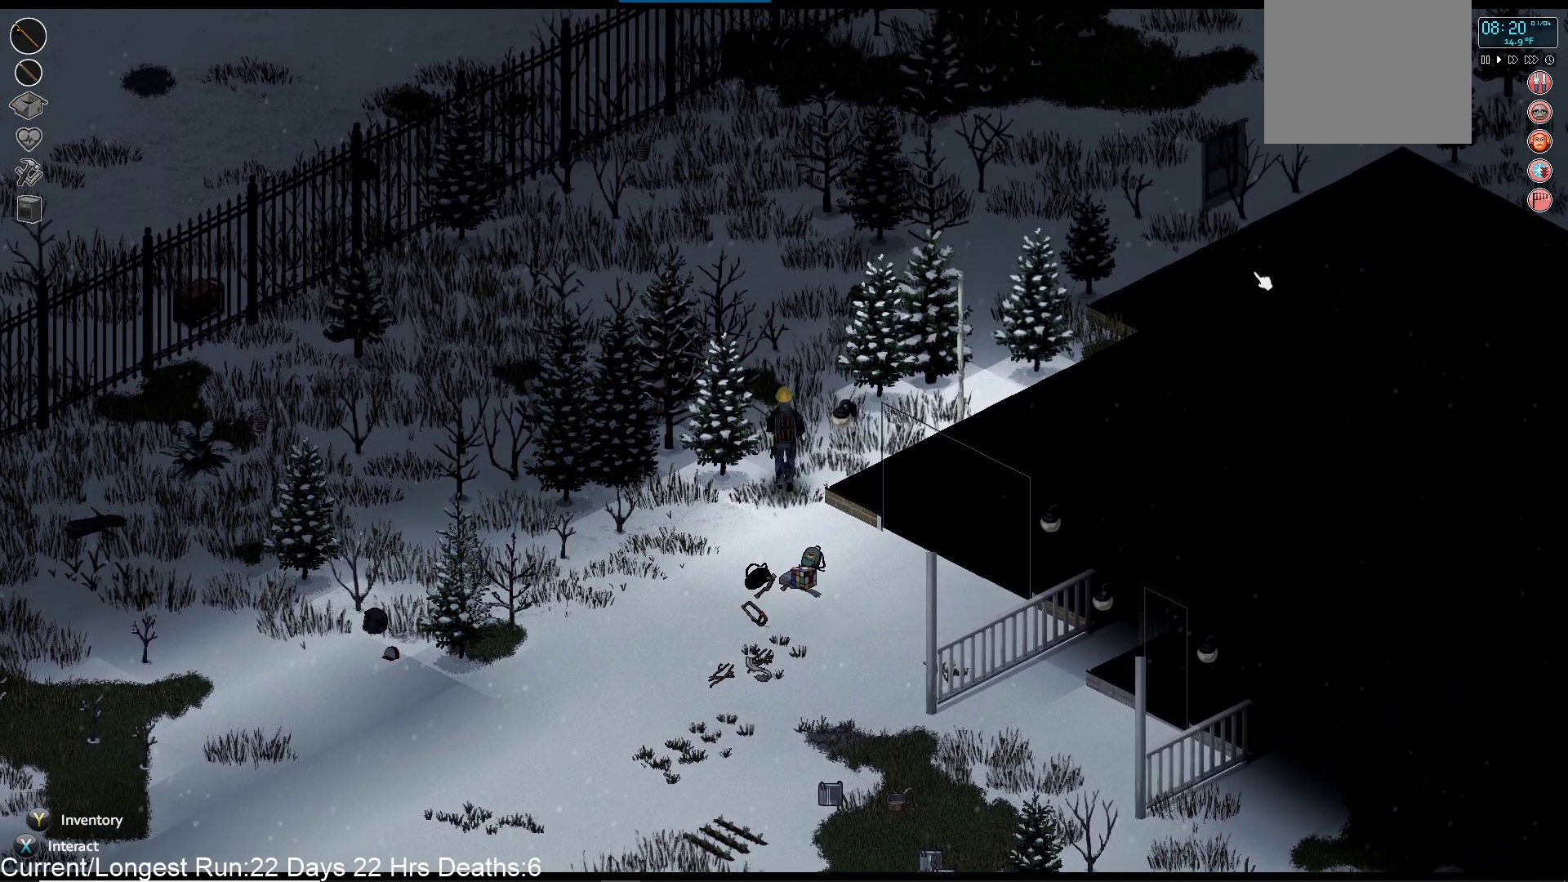
{"buttons": [], "left_stick": "up", "right_stick": "center", "events": []}
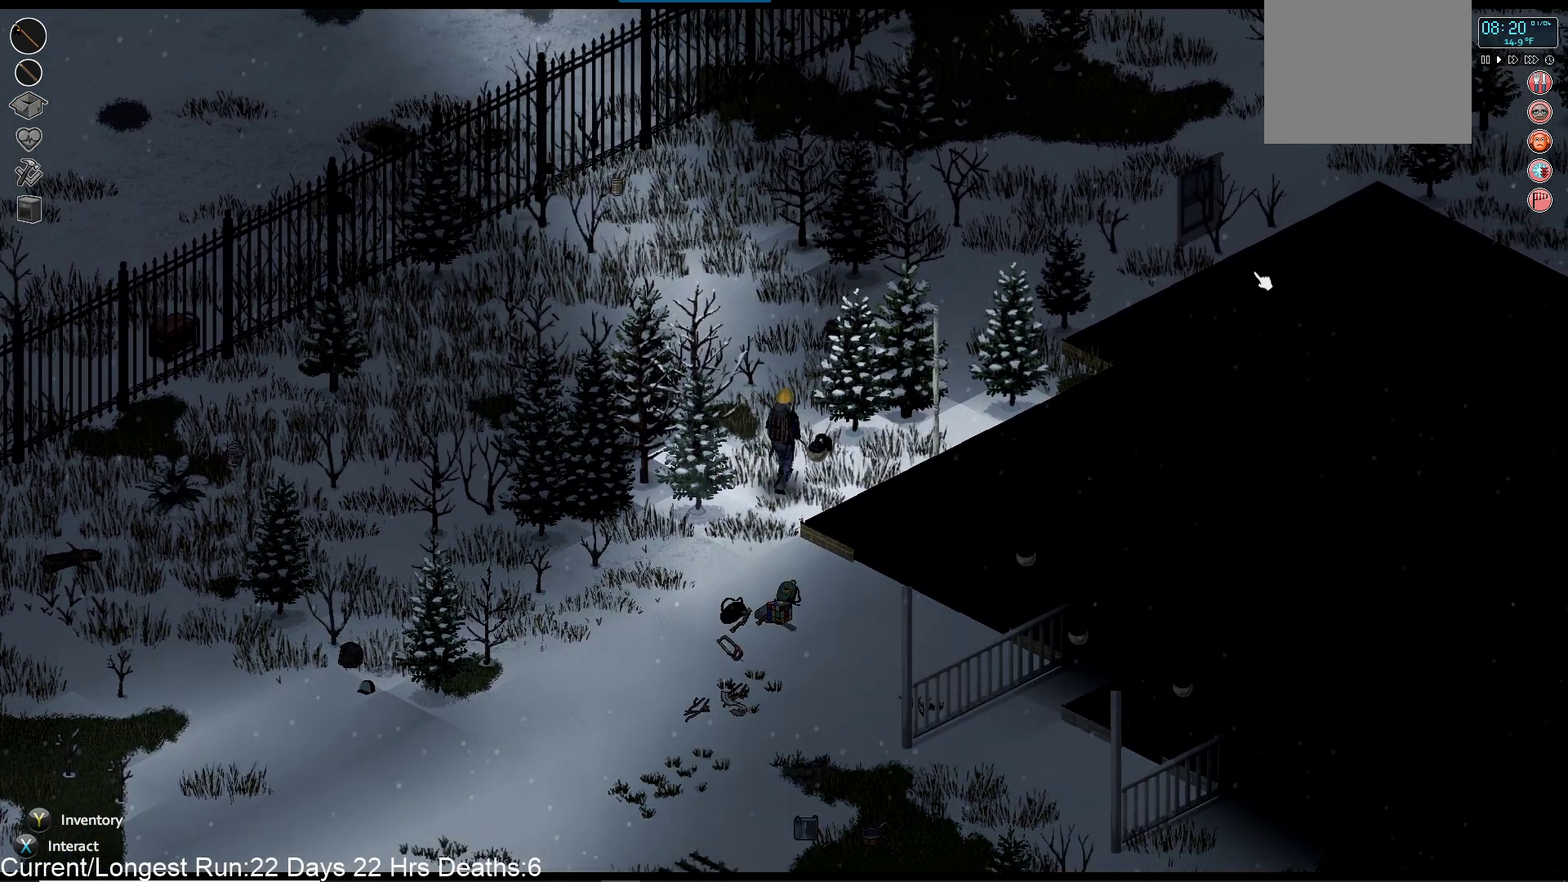
{"buttons": [], "left_stick": "up", "right_stick": "center", "events": []}
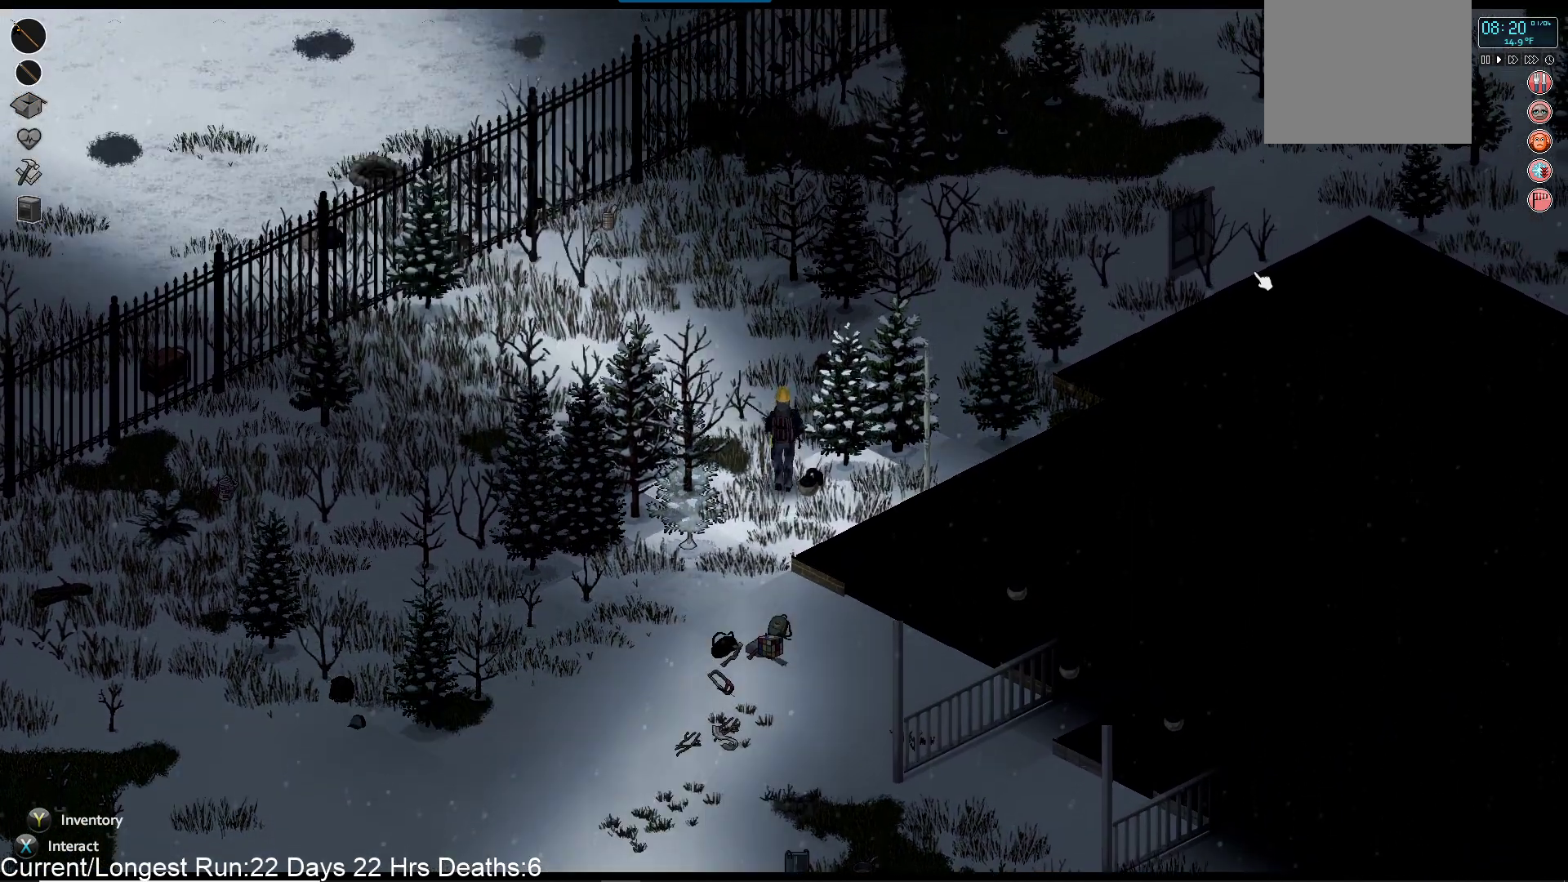
{"buttons": [], "left_stick": "up", "right_stick": "center", "events": []}
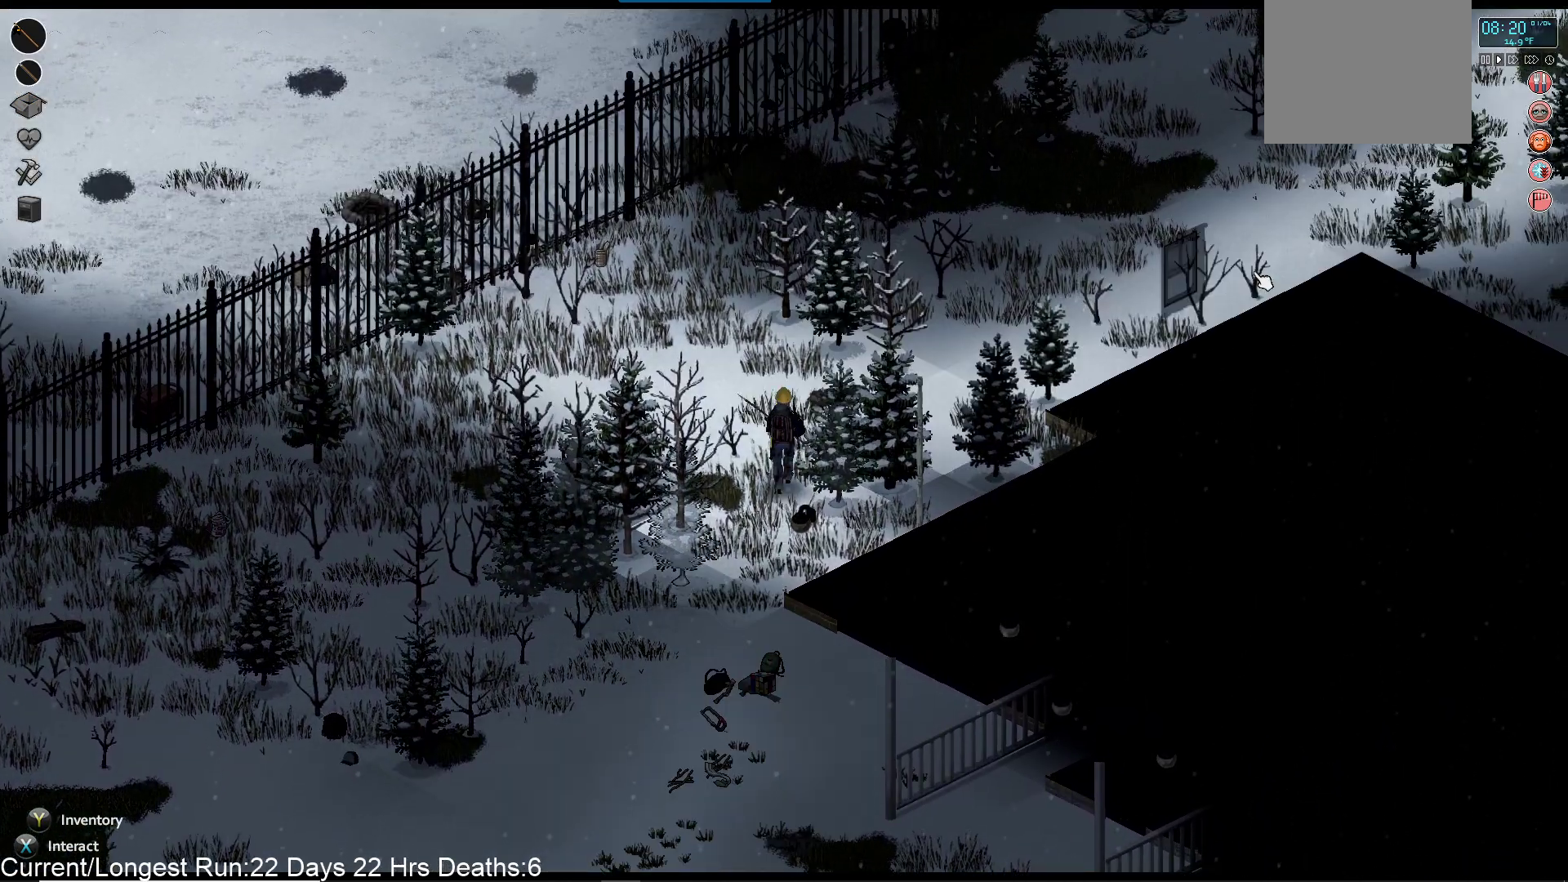
{"buttons": [], "left_stick": "up", "right_stick": "center", "events": []}
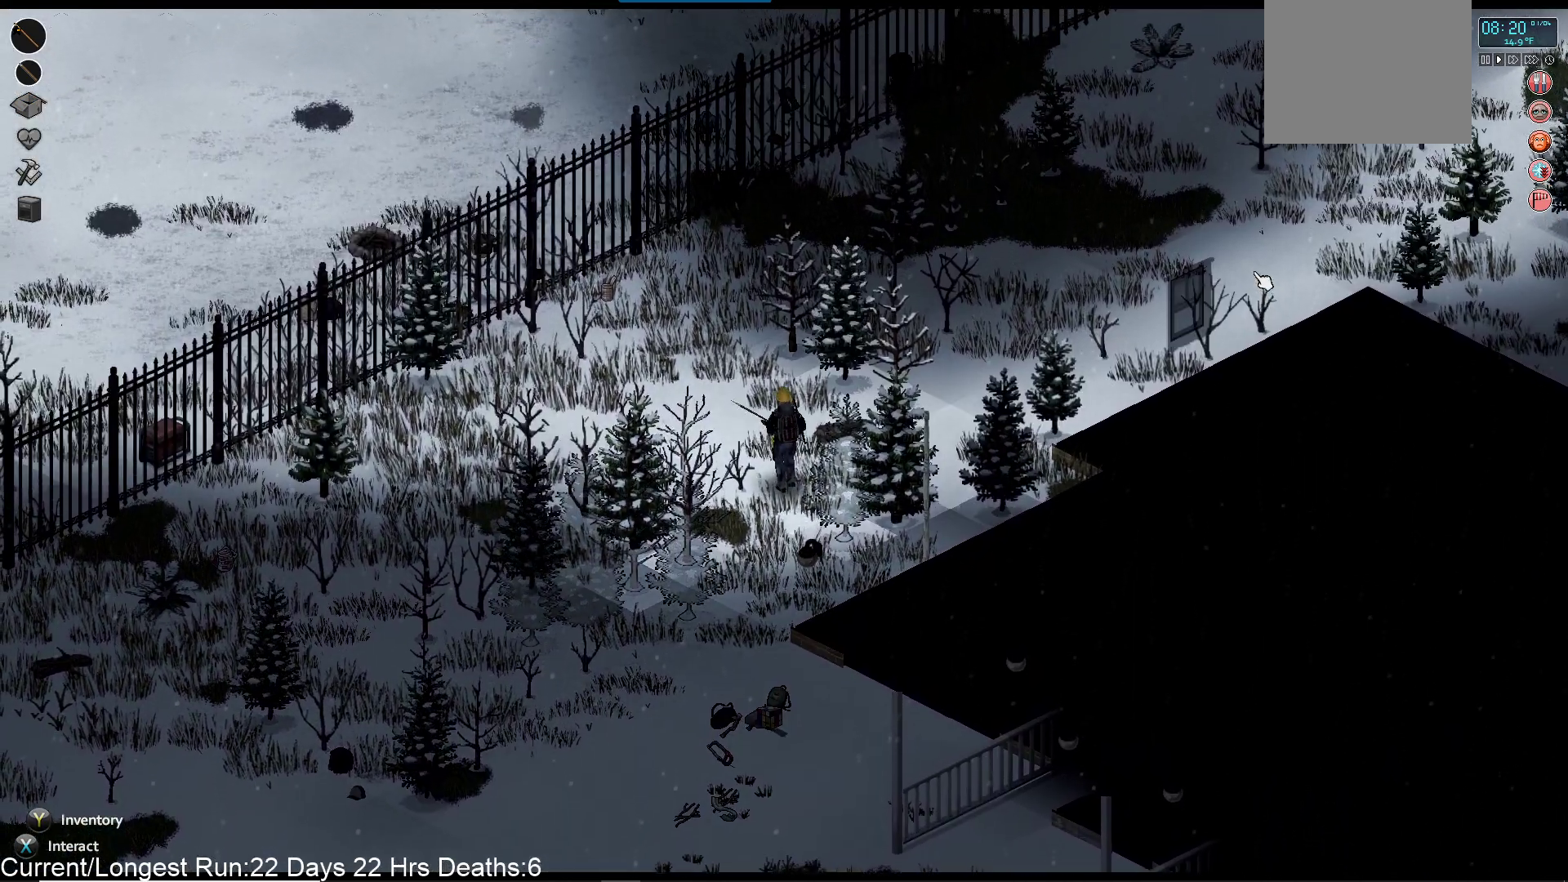
{"buttons": [], "left_stick": "up", "right_stick": "center", "events": []}
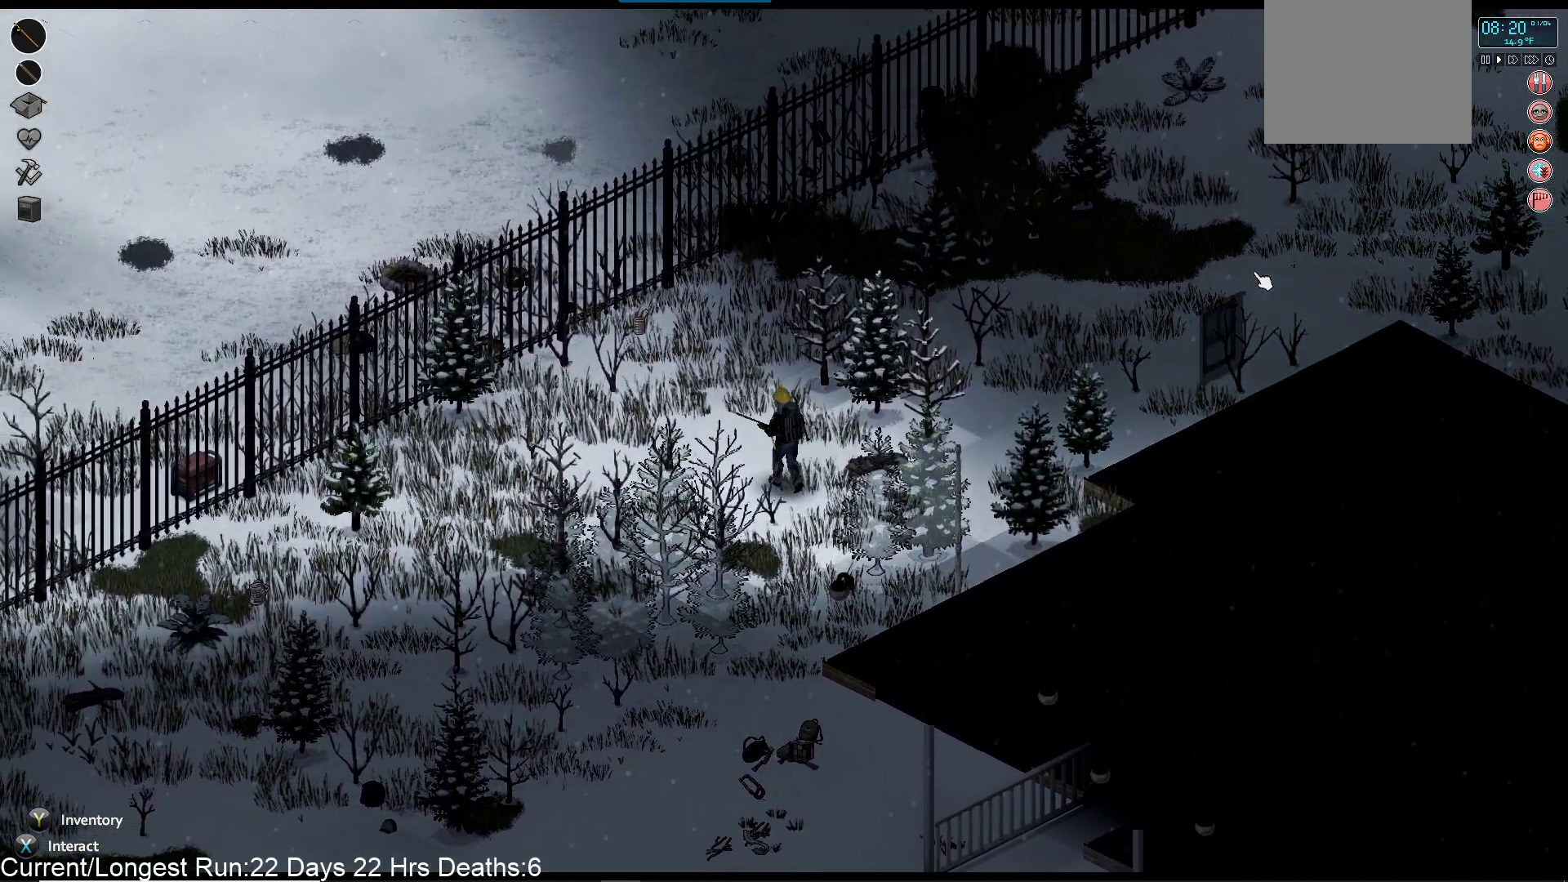
{"buttons": [], "left_stick": "up", "right_stick": "center", "events": []}
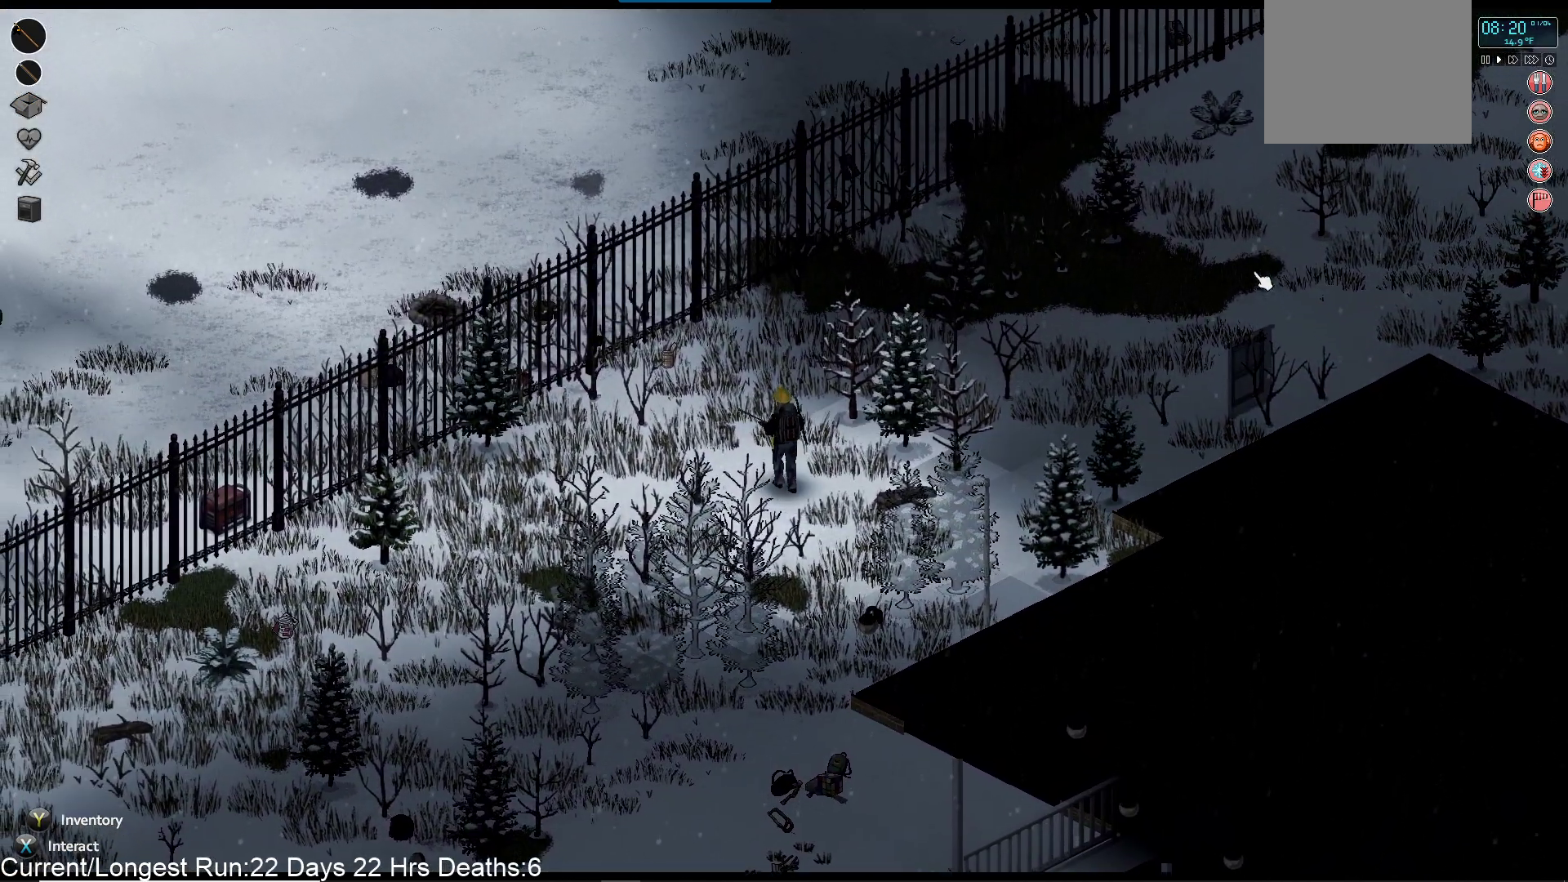
{"buttons": [], "left_stick": "up", "right_stick": "center", "events": []}
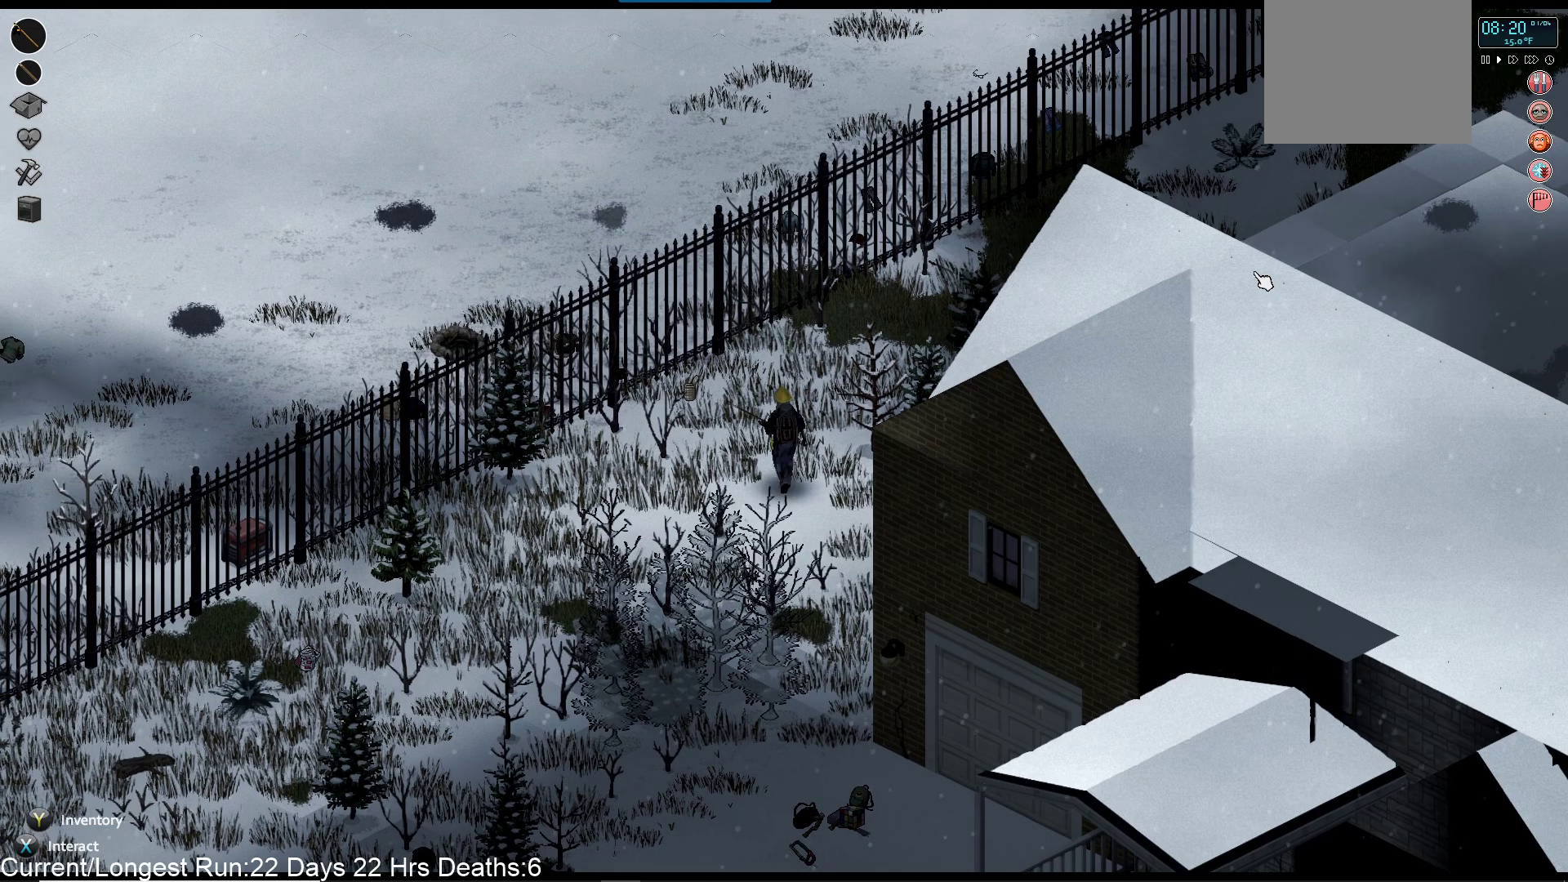
{"buttons": [], "left_stick": "up", "right_stick": "center", "events": []}